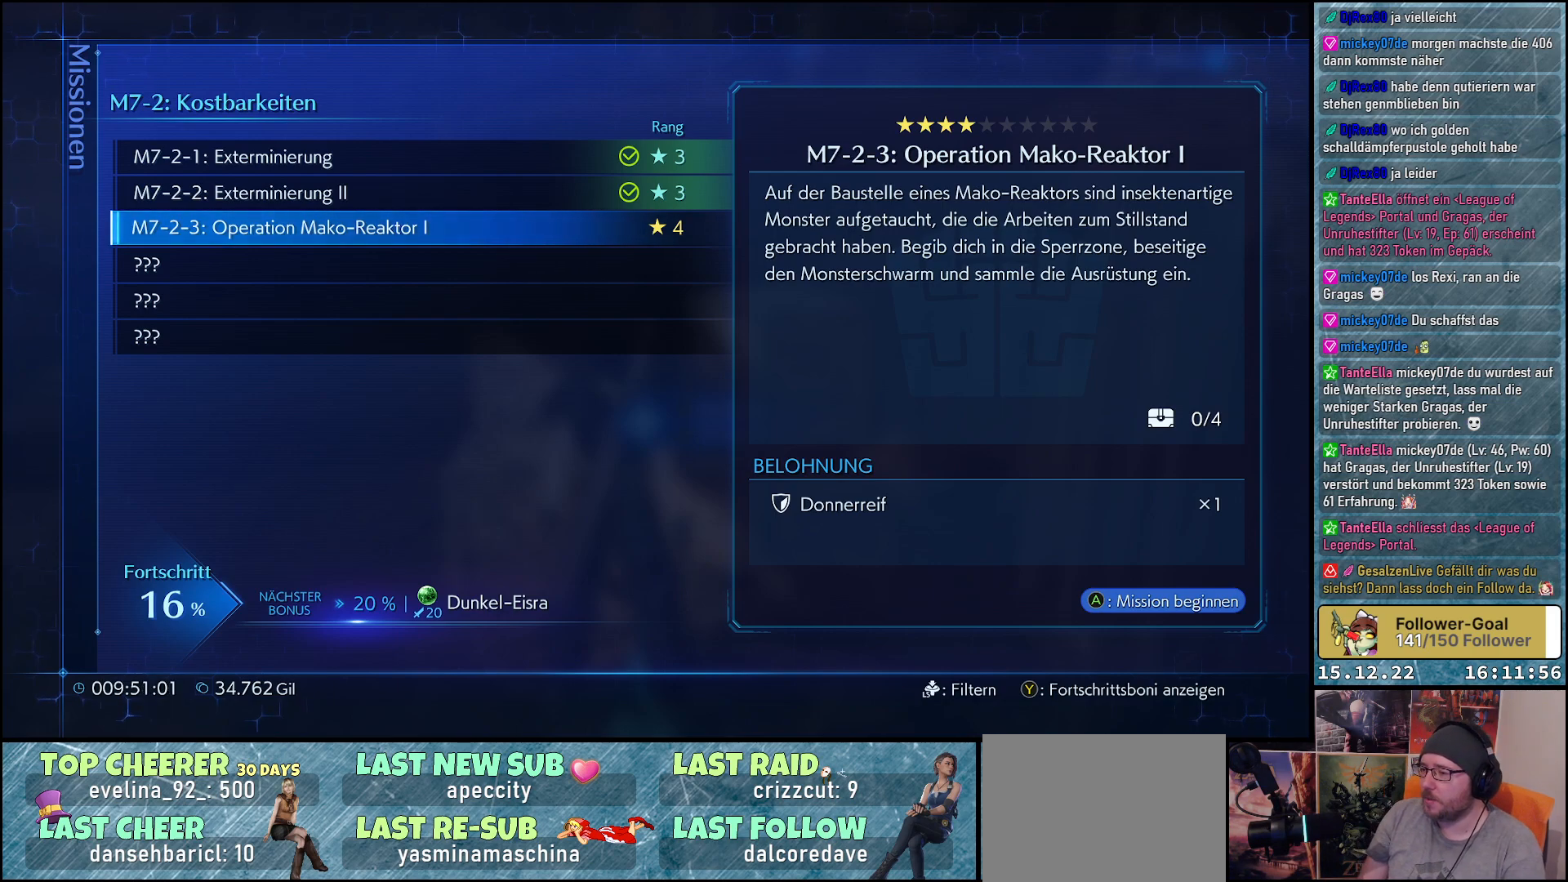
Gameplay with a controller (Xbox layout); each line is a JSON object with the inputs held at the frame after it. "events" lists button and stick changes between this image and that frame as [ms after this image, input, new state], when the widget could be followed in between.
{"buttons": [], "left_stick": "center", "right_stick": "center", "events": [[200, "B", "down"], [250, "B", "up"]]}
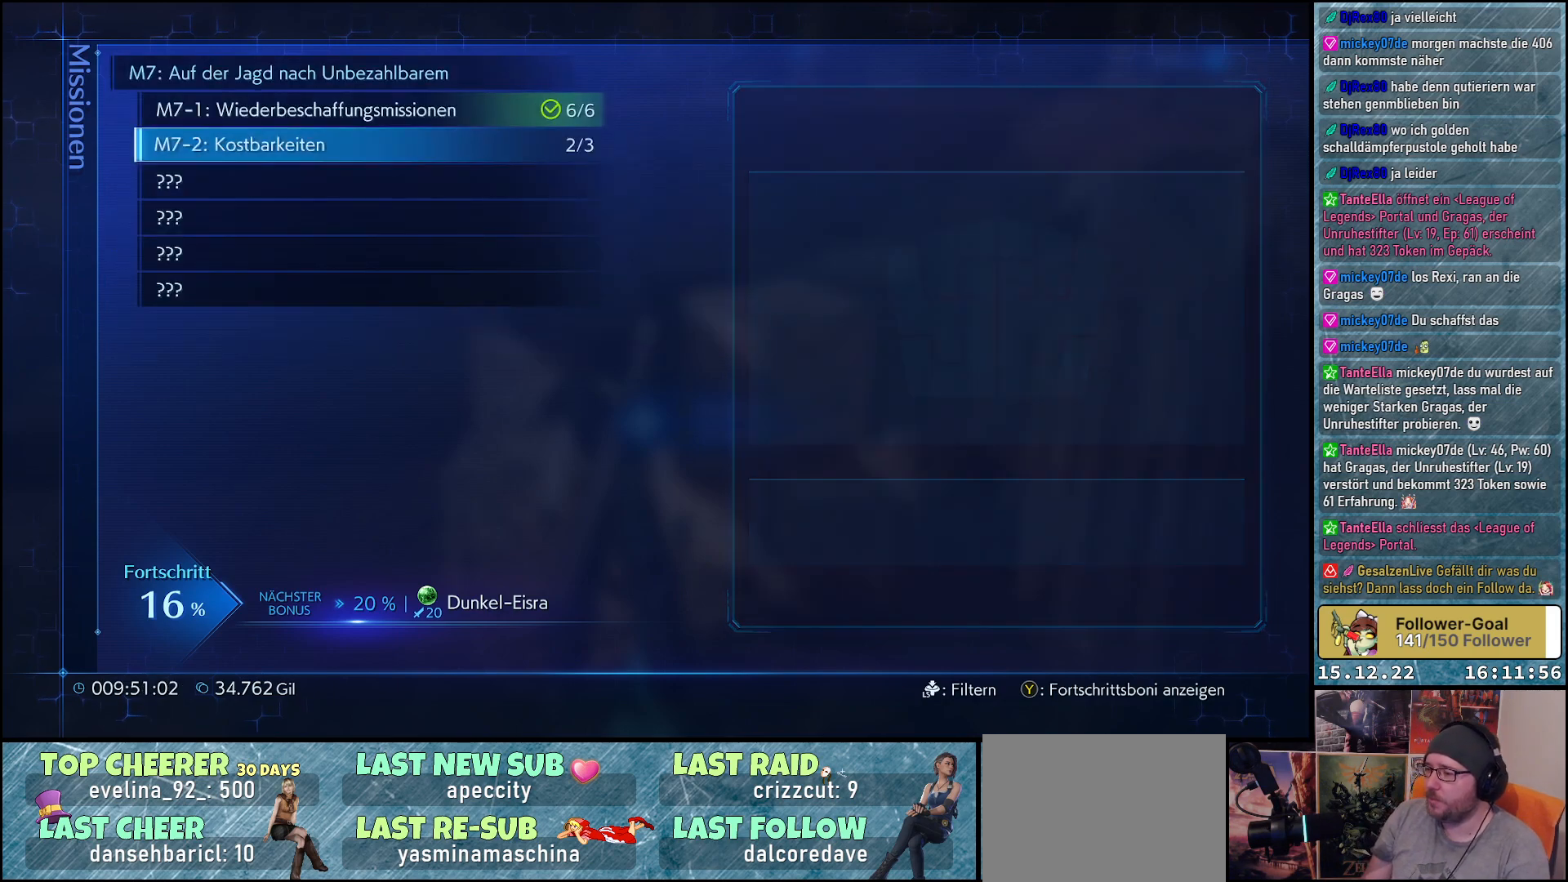
{"buttons": [], "left_stick": "center", "right_stick": "center", "events": [[350, "A", "down"], [450, "A", "up"]]}
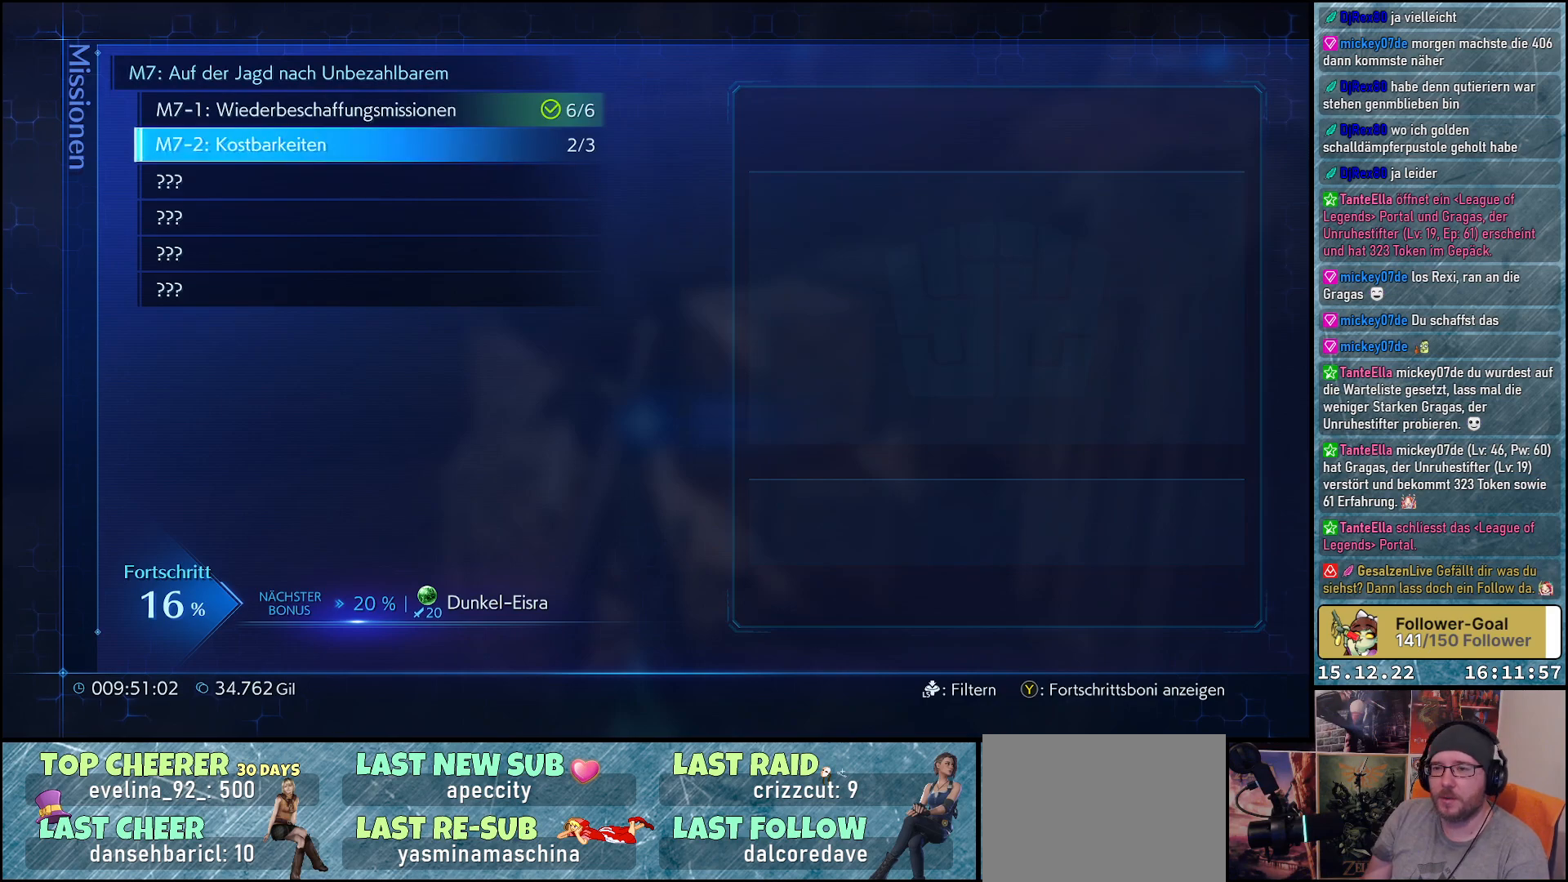
{"buttons": [], "left_stick": "center", "right_stick": "center", "events": []}
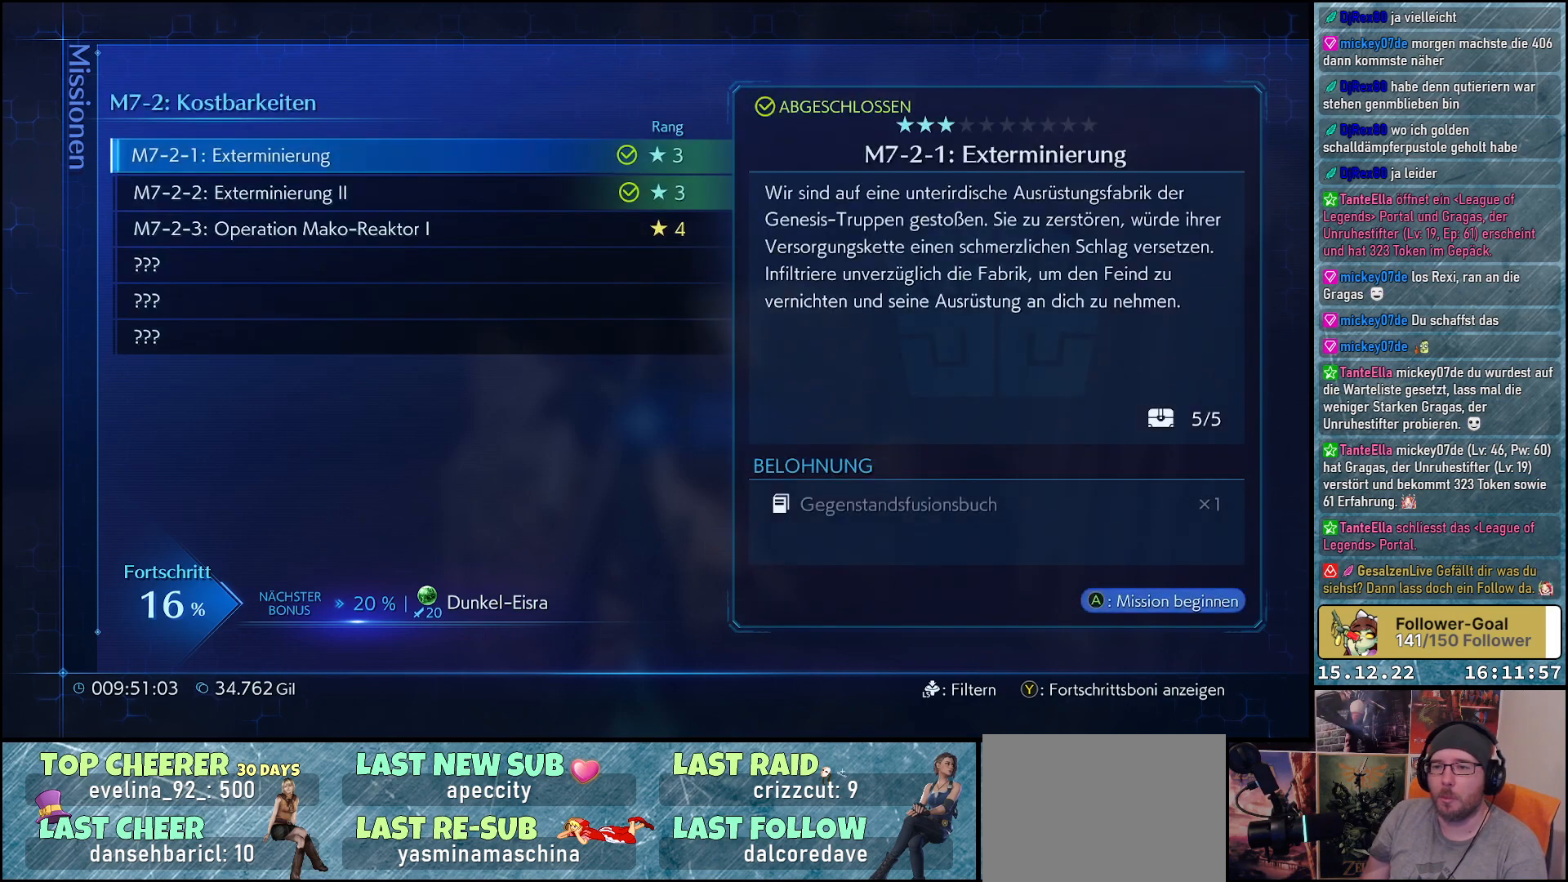
{"buttons": ["A"], "left_stick": "center", "right_stick": "center", "events": [[17, "DPAD_DOWN", "down"], [117, "DPAD_DOWN", "up"], [217, "DPAD_DOWN", "down"], [283, "DPAD_DOWN", "up"], [467, "A", "down"]]}
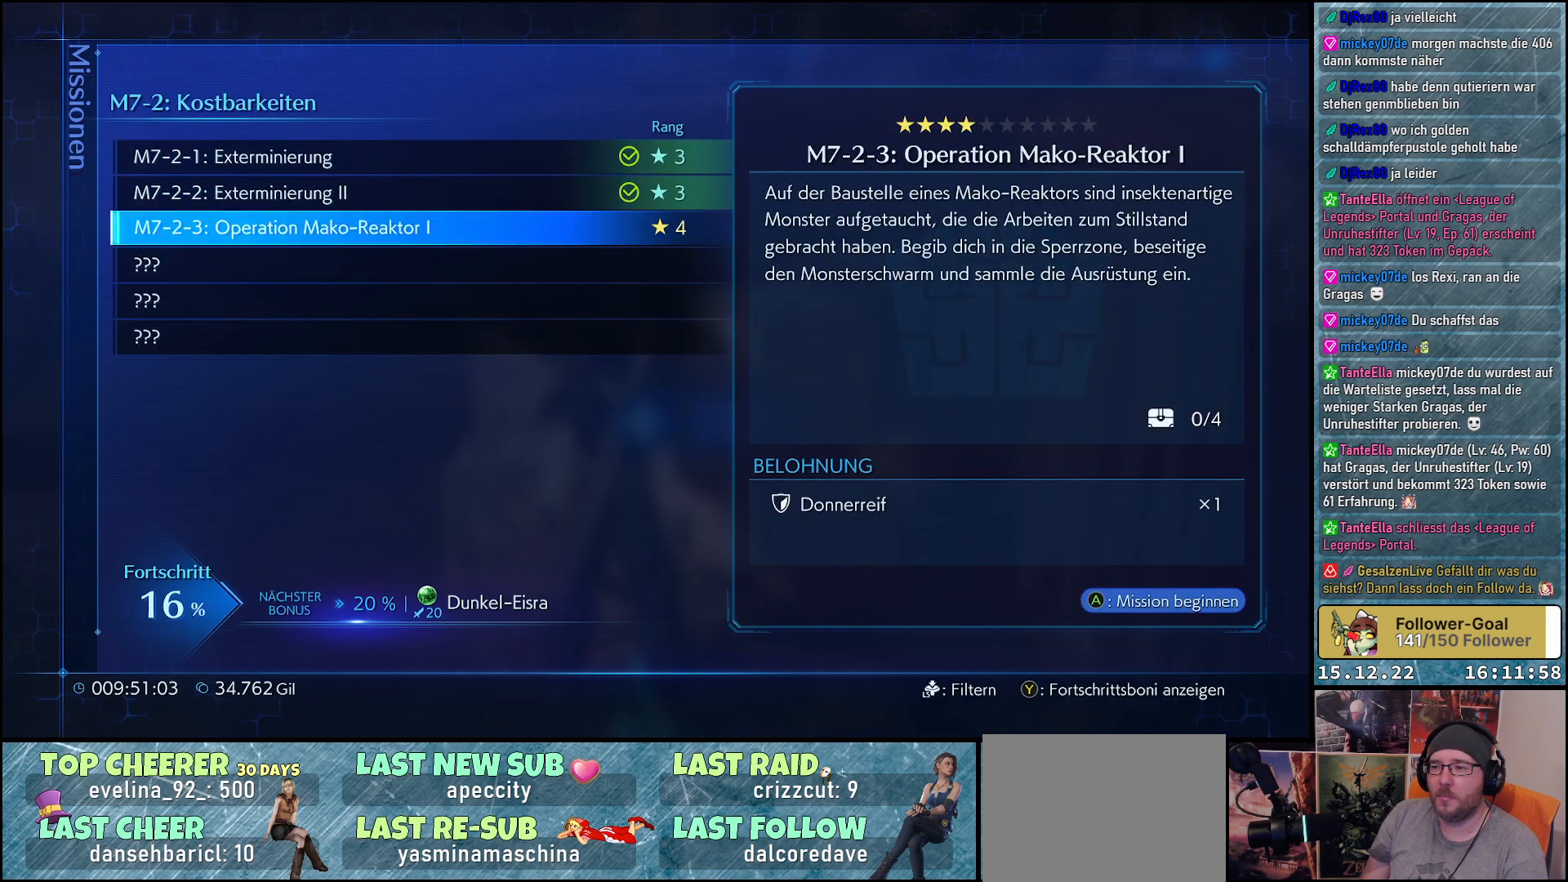
{"buttons": [], "left_stick": "center", "right_stick": "center", "events": [[33, "A", "up"]]}
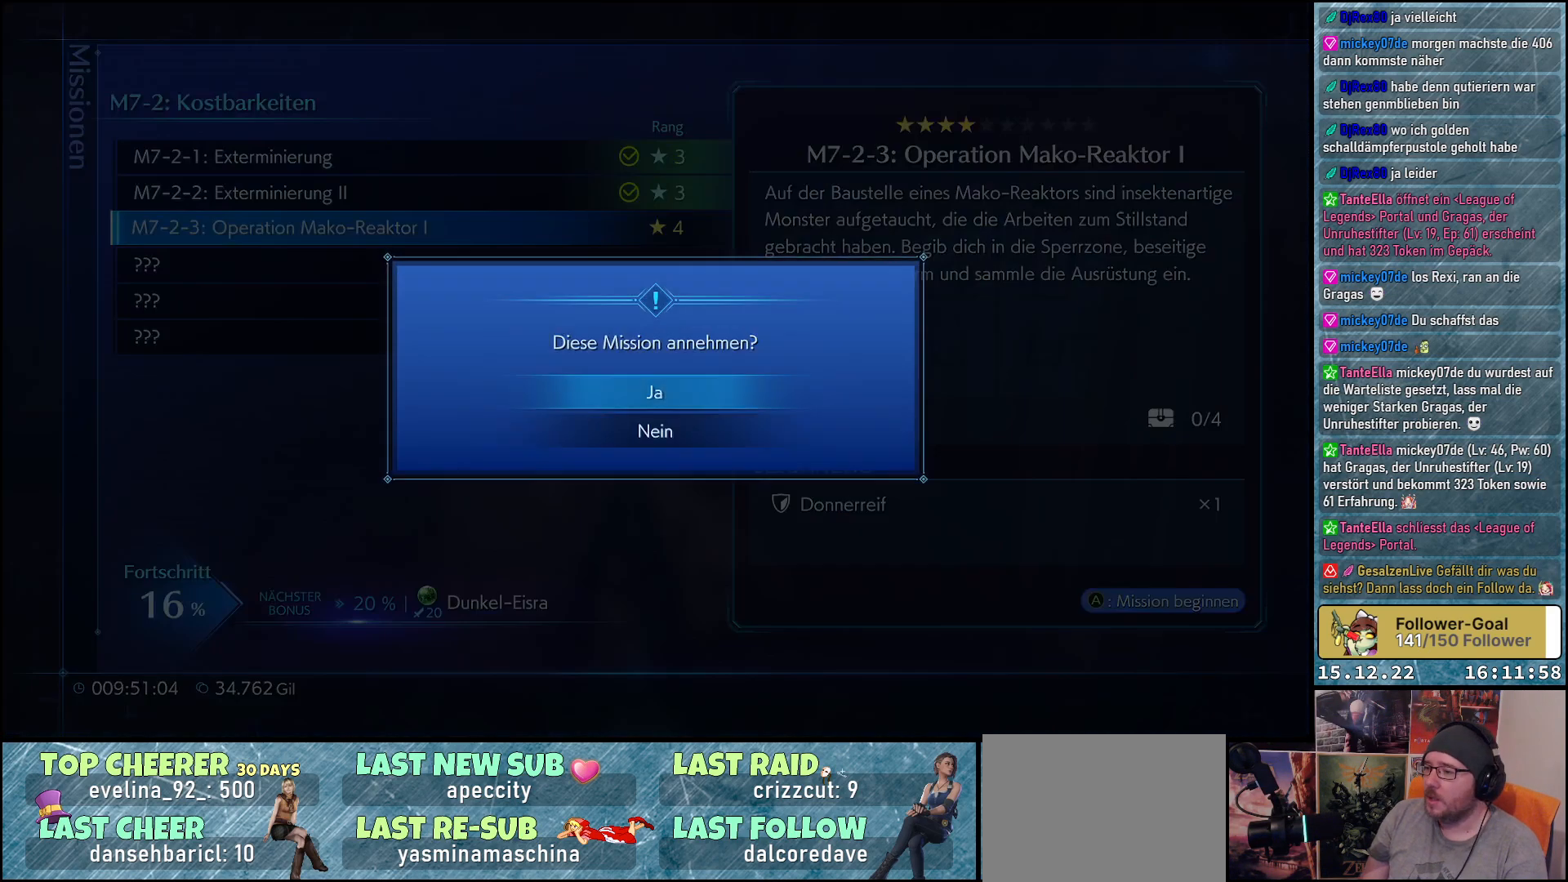
{"buttons": [], "left_stick": "center", "right_stick": "center", "events": [[200, "A", "down"], [300, "A", "up"]]}
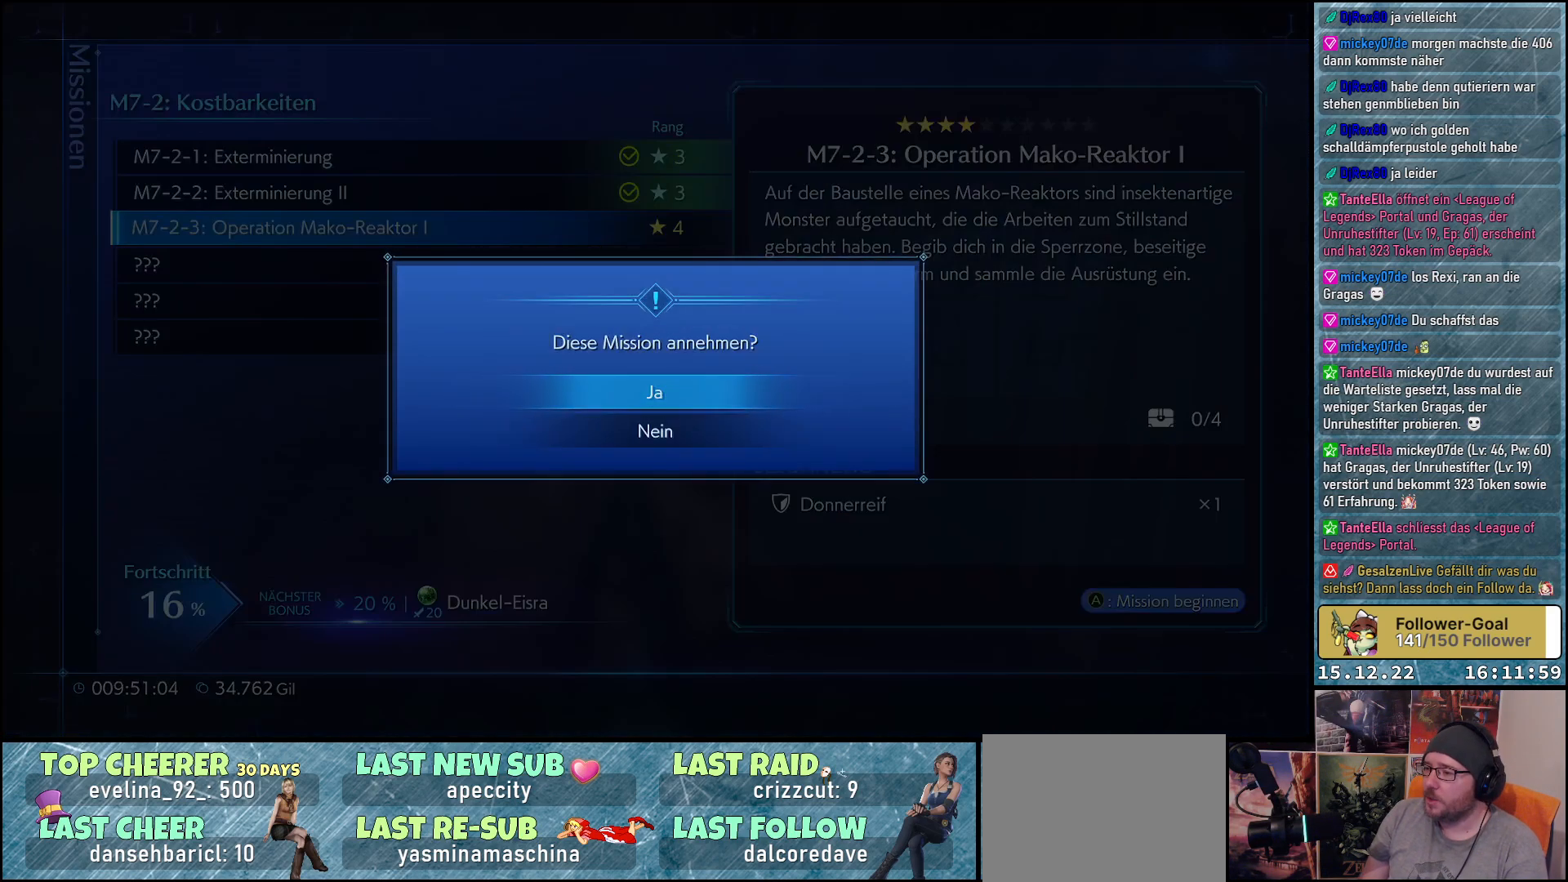
{"buttons": [], "left_stick": "center", "right_stick": "center", "events": []}
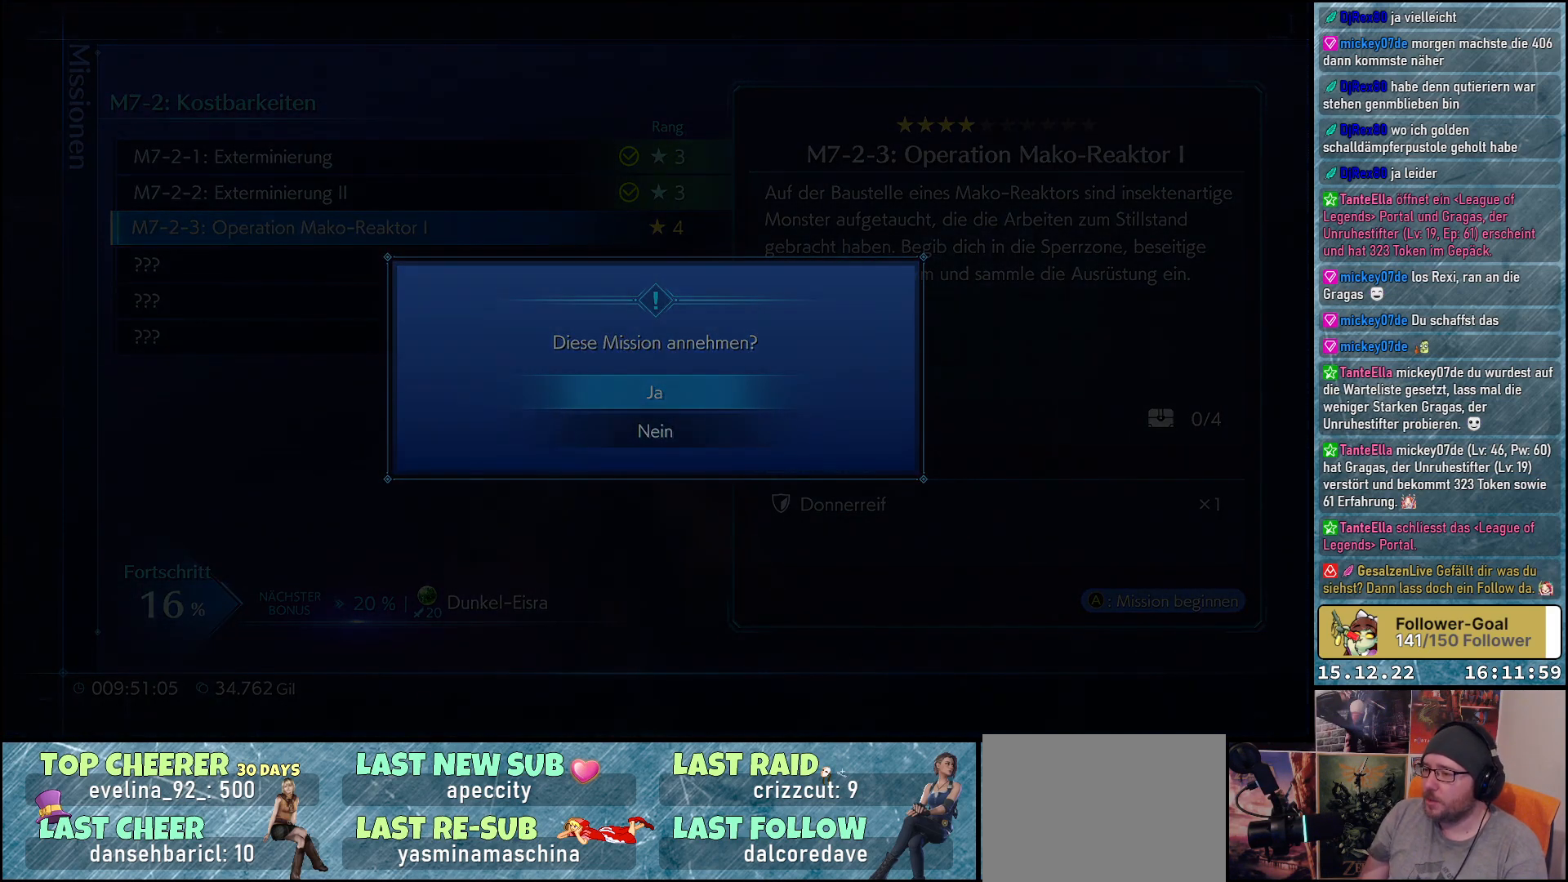
{"buttons": [], "left_stick": "center", "right_stick": "center", "events": []}
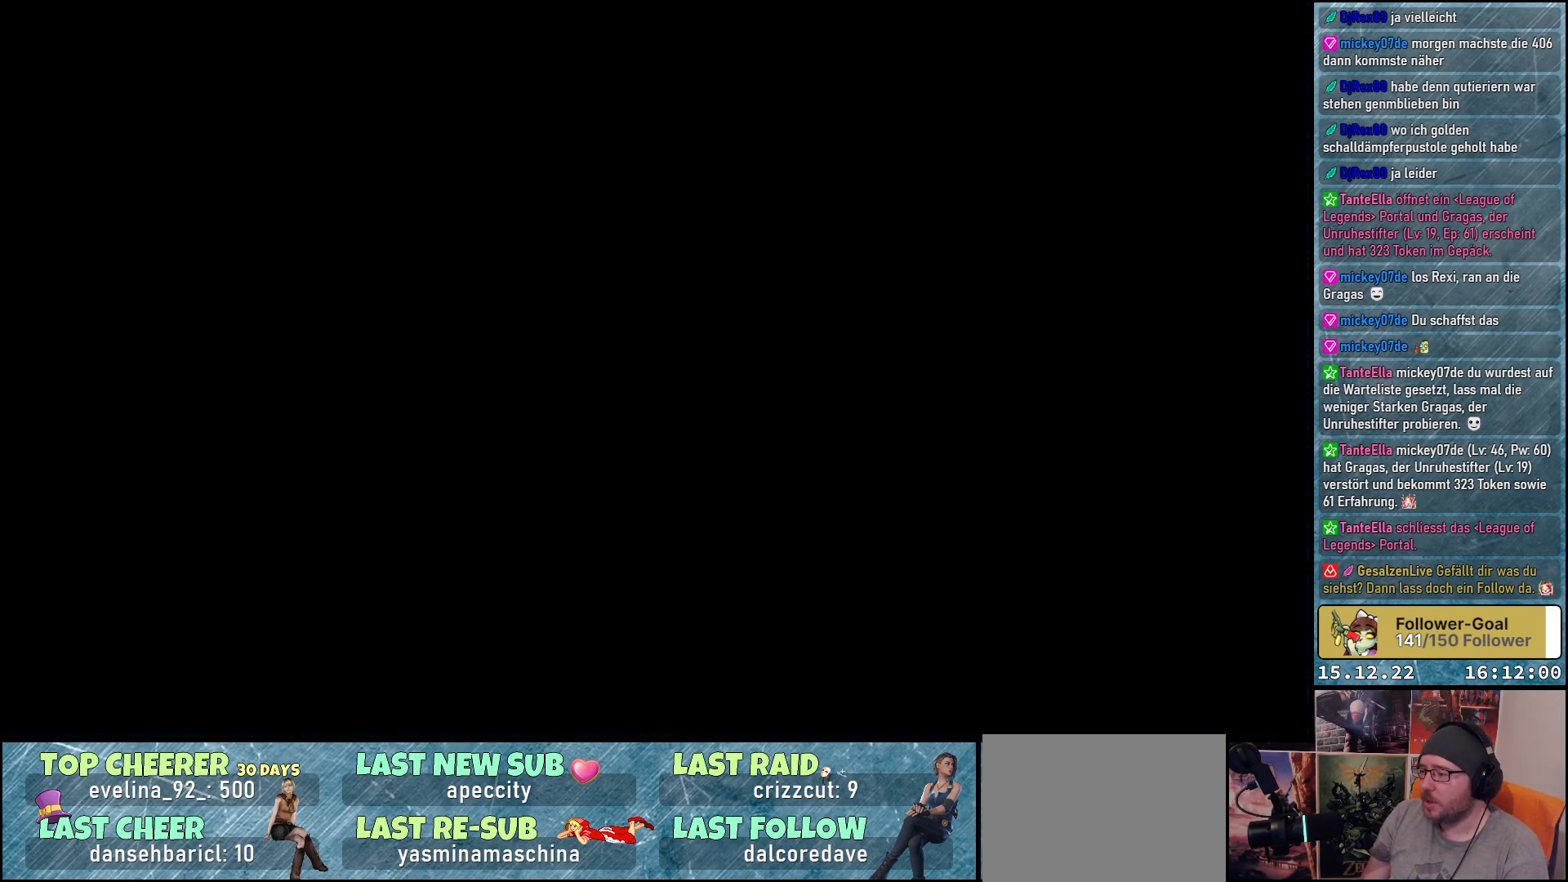
{"buttons": [], "left_stick": "center", "right_stick": "center", "events": []}
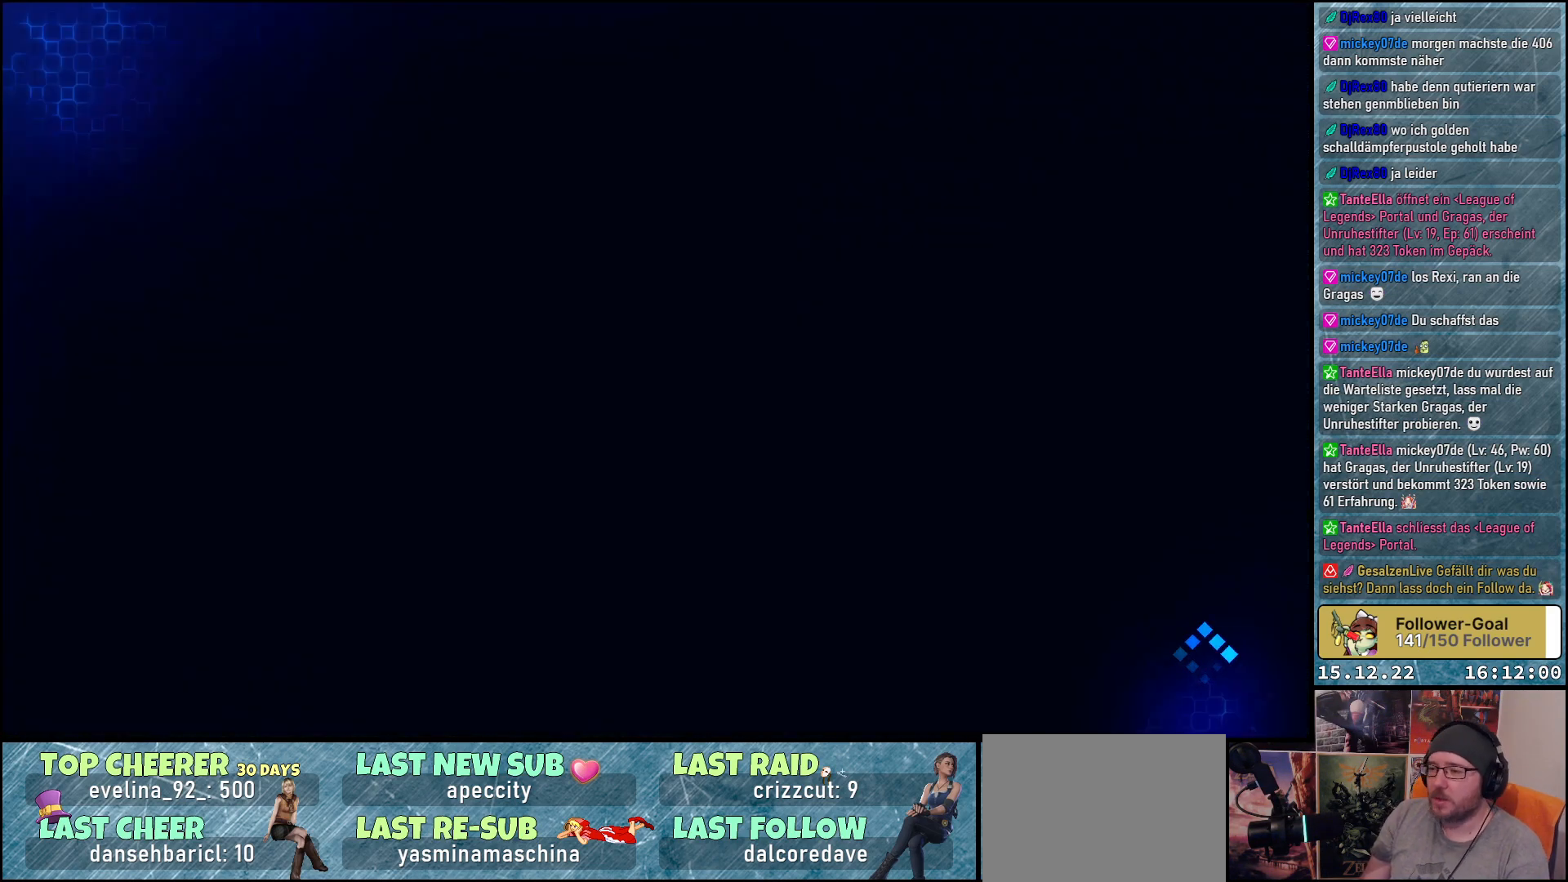
{"buttons": [], "left_stick": "center", "right_stick": "center", "events": []}
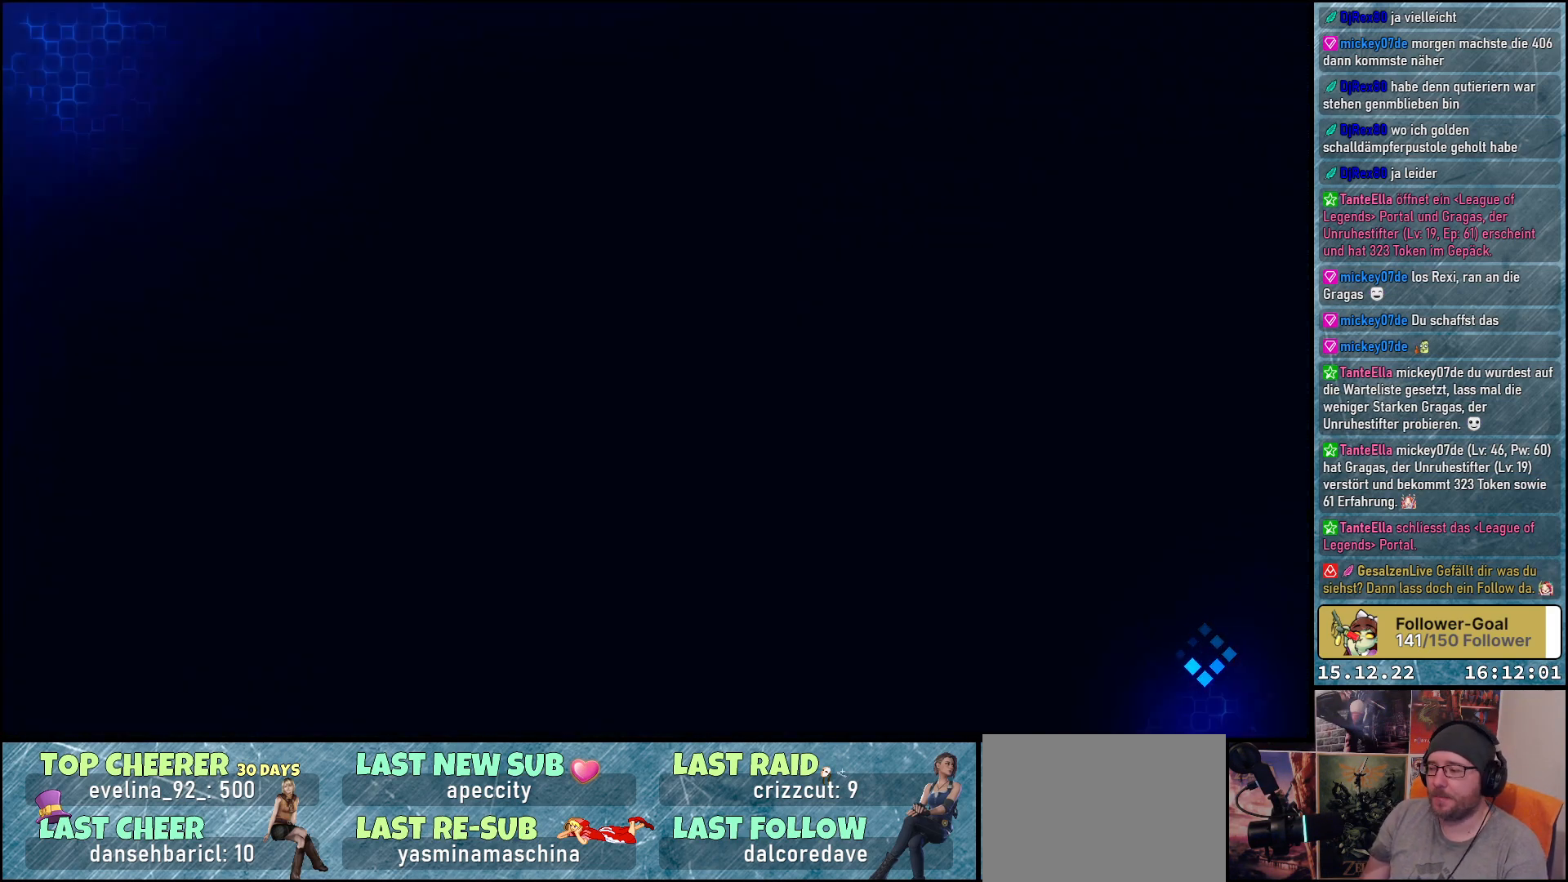
{"buttons": [], "left_stick": "center", "right_stick": "center", "events": []}
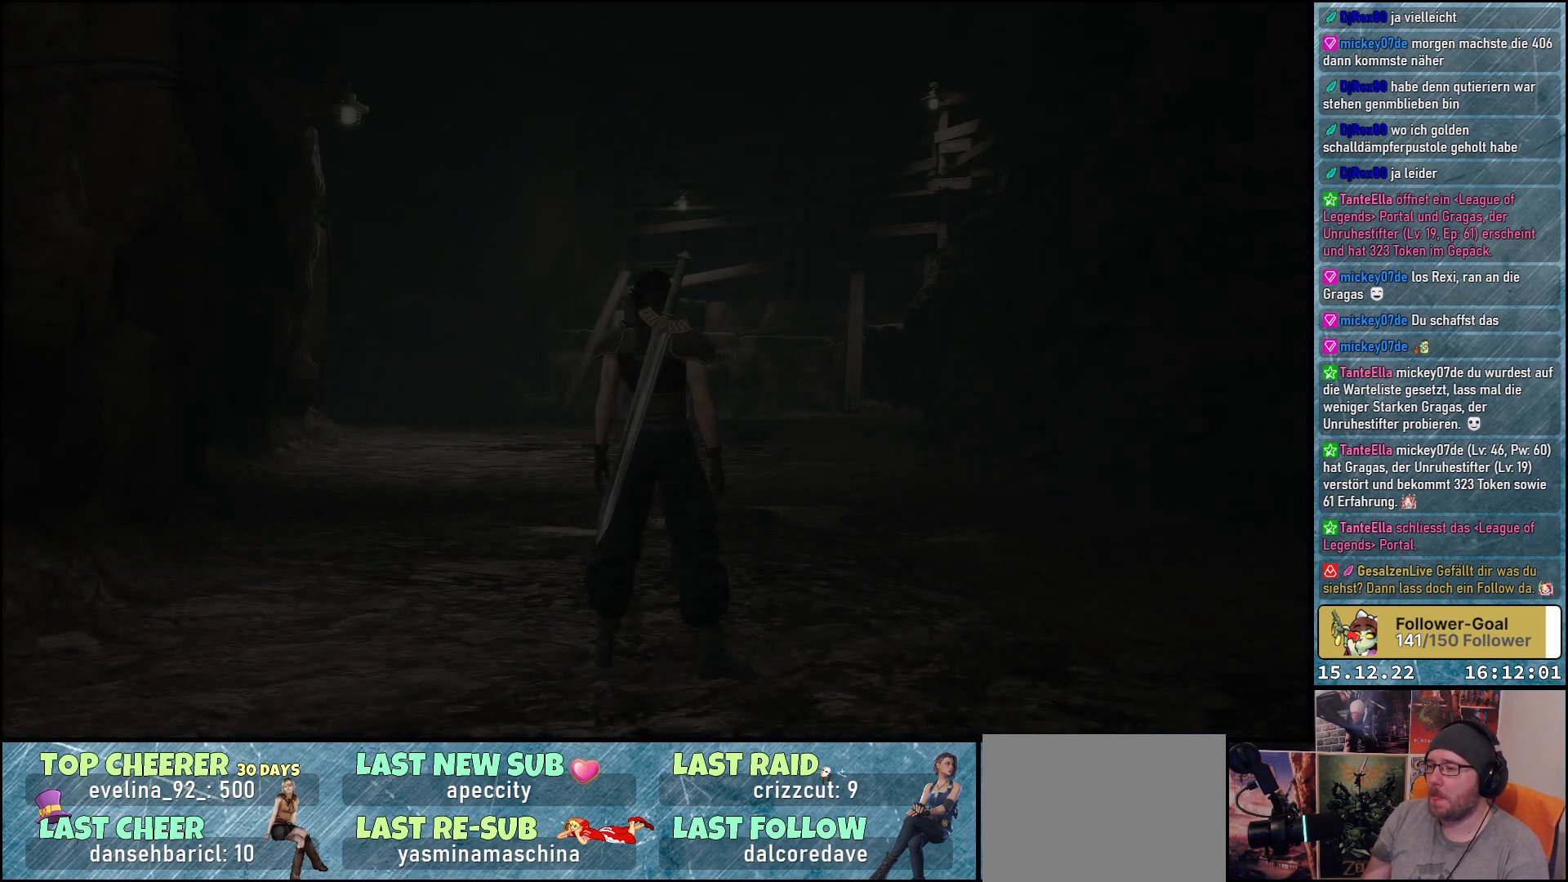
{"buttons": [], "left_stick": "center", "right_stick": "center", "events": []}
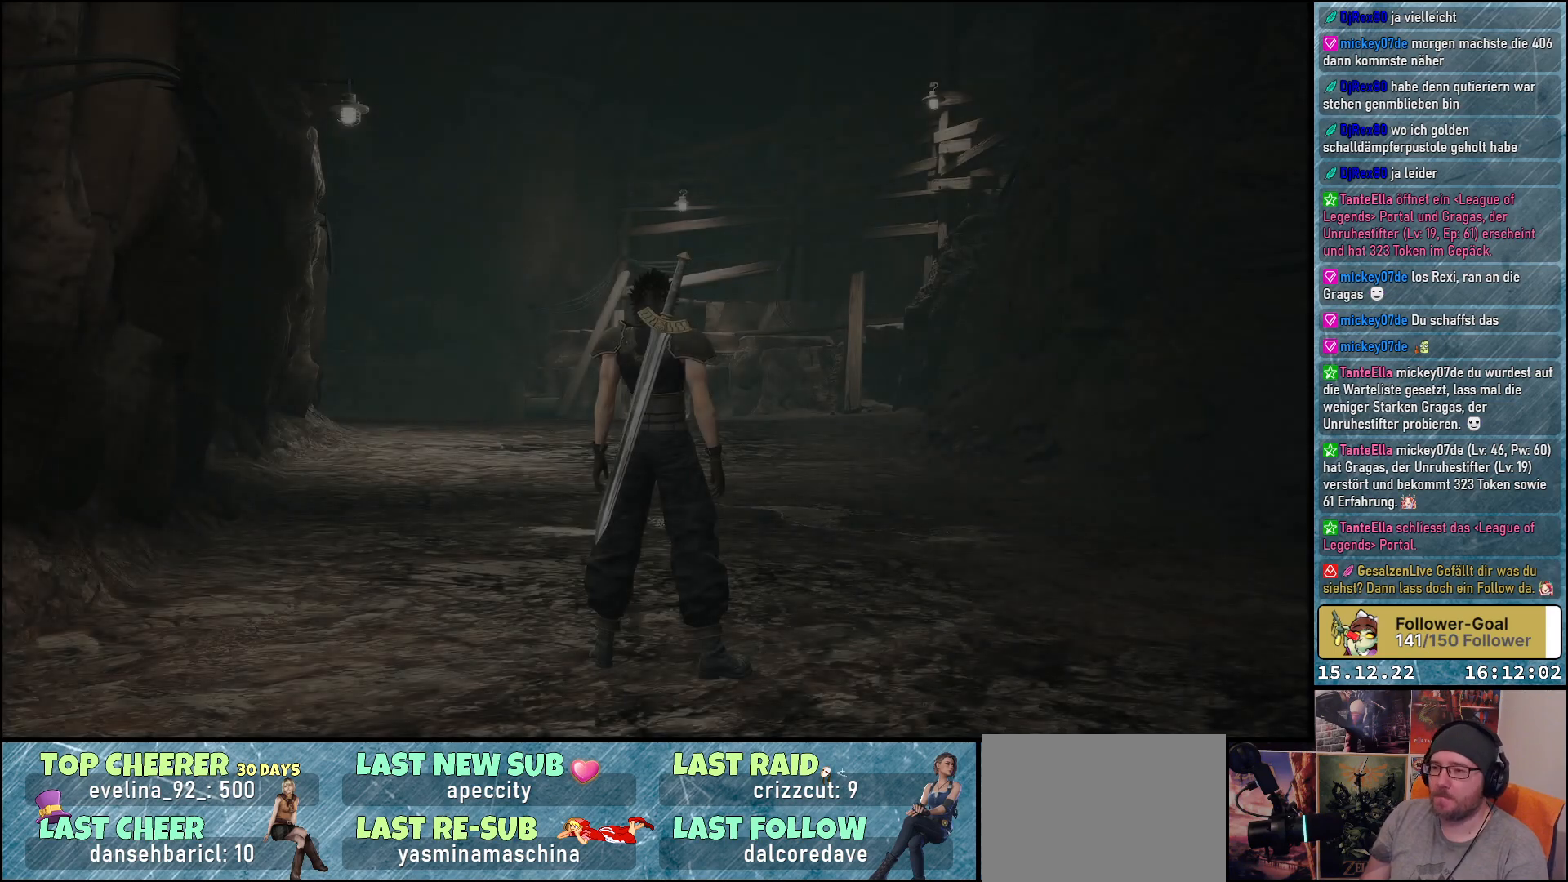
{"buttons": [], "left_stick": "center", "right_stick": "center", "events": []}
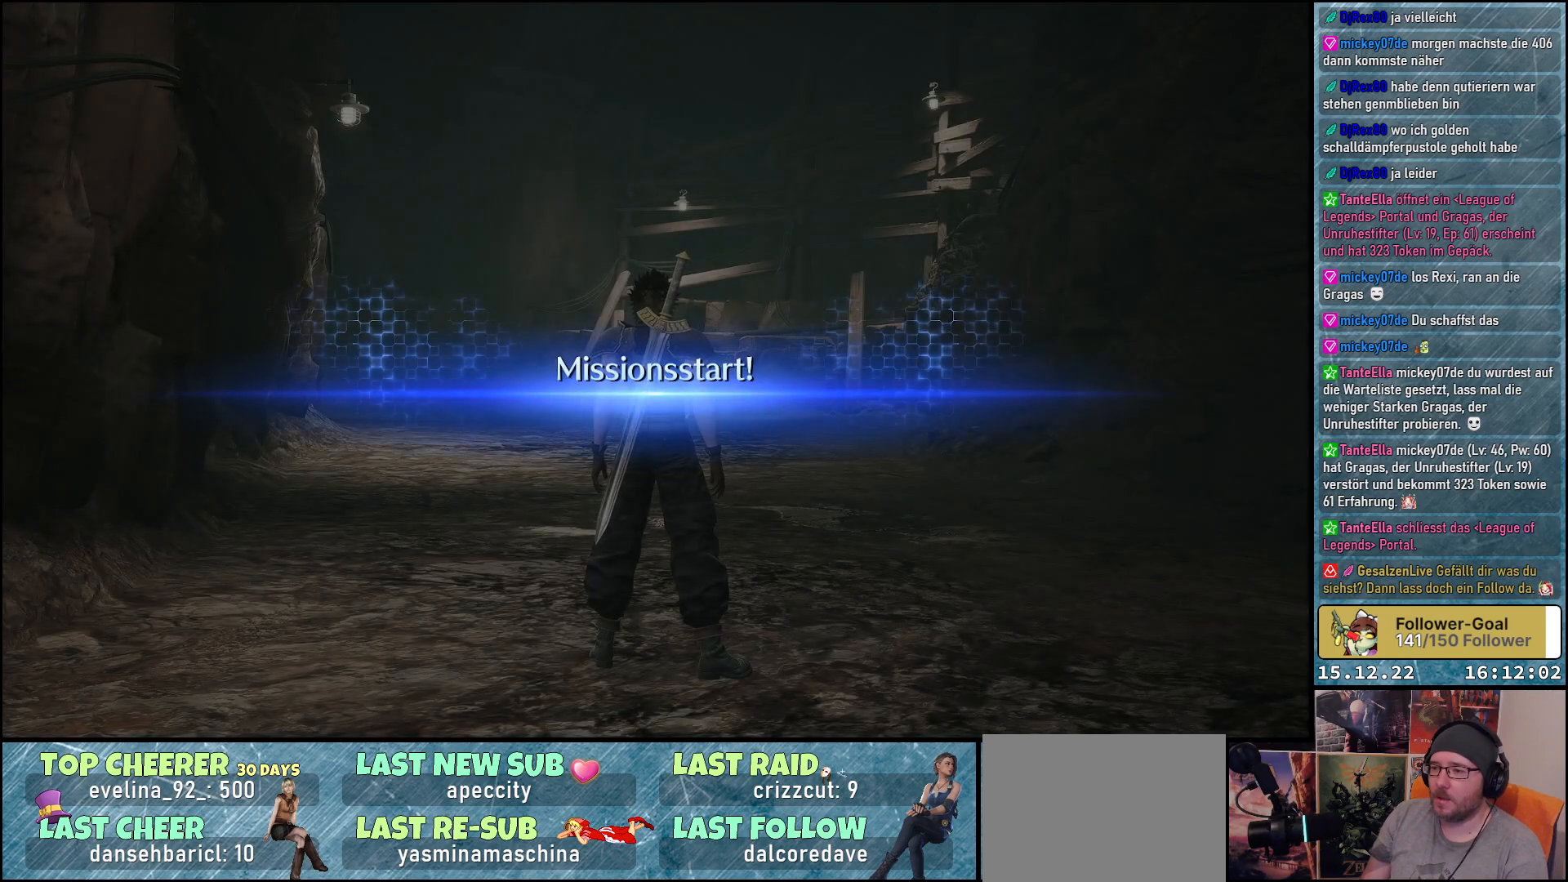
{"buttons": [], "left_stick": "center", "right_stick": "left", "events": [[300, "right_stick", "left"]]}
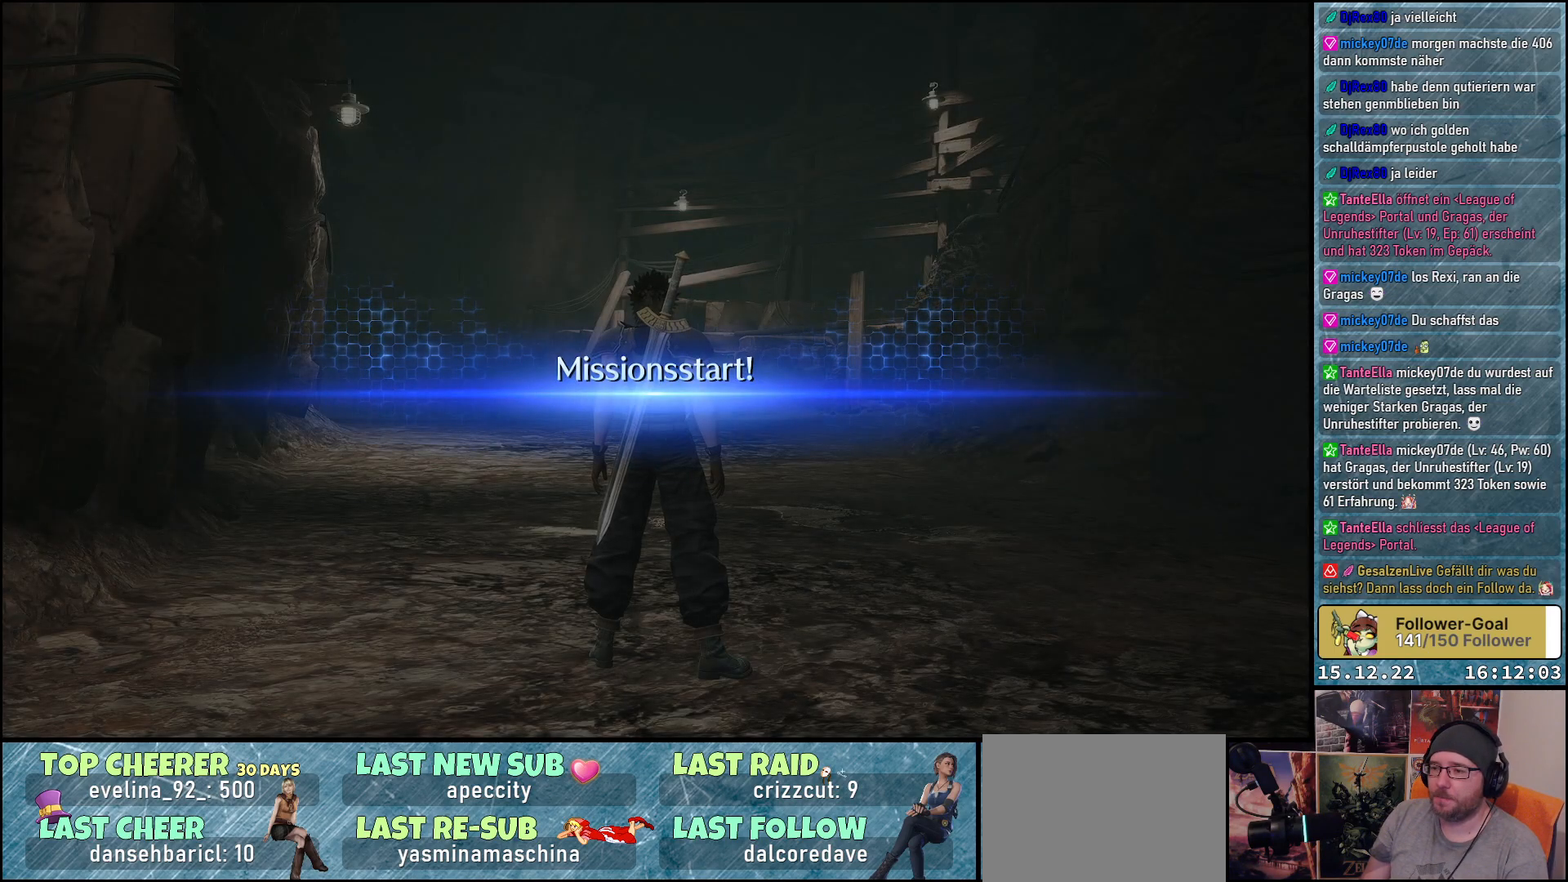
{"buttons": [], "left_stick": "center", "right_stick": "left", "events": []}
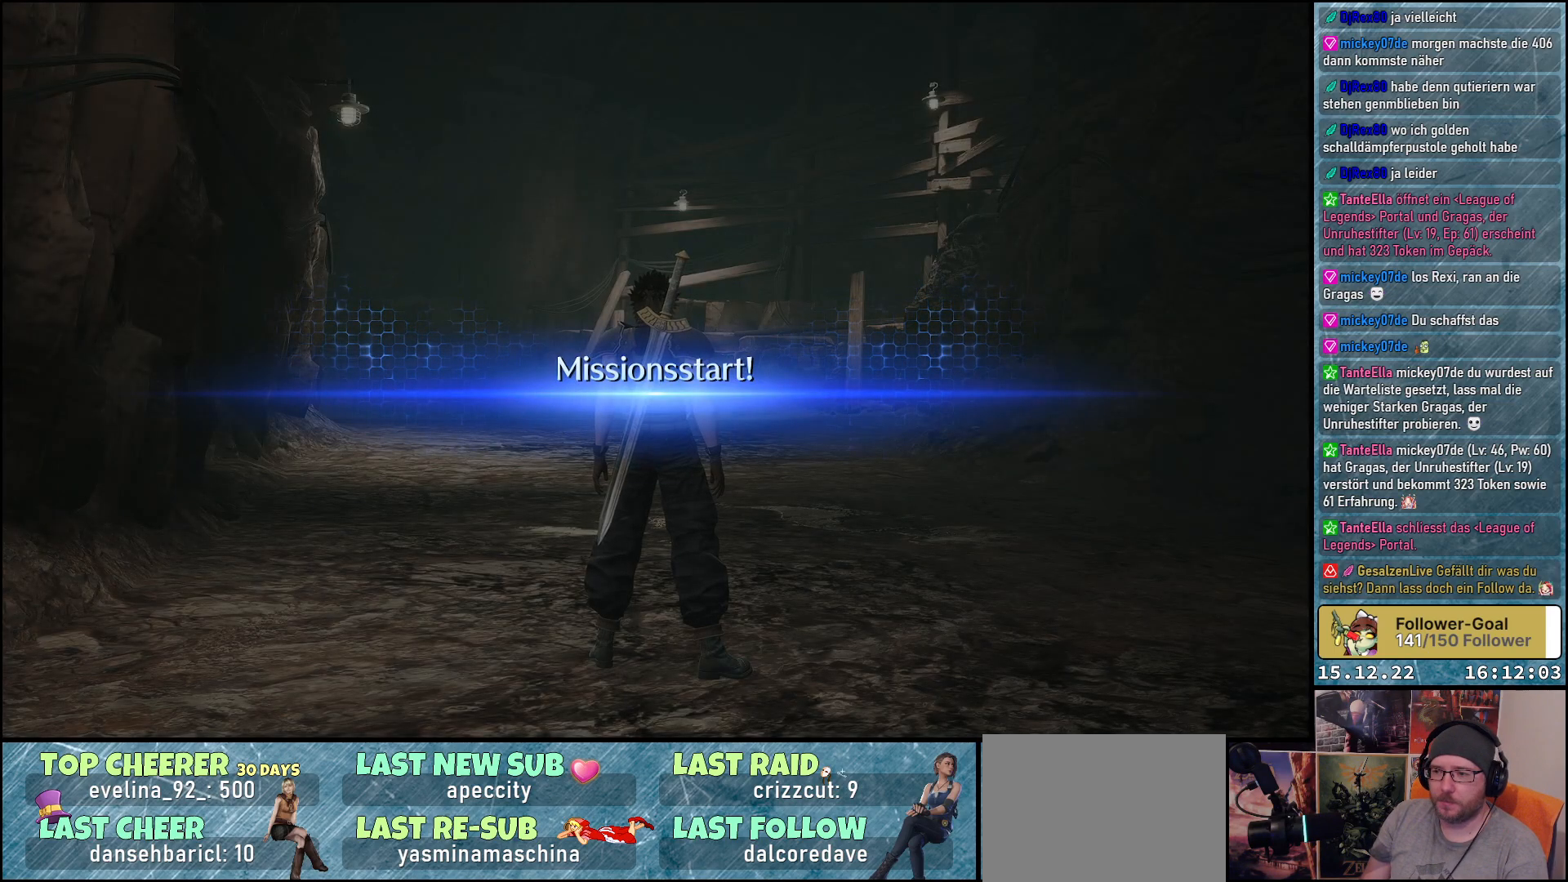
{"buttons": [], "left_stick": "center", "right_stick": "left", "events": []}
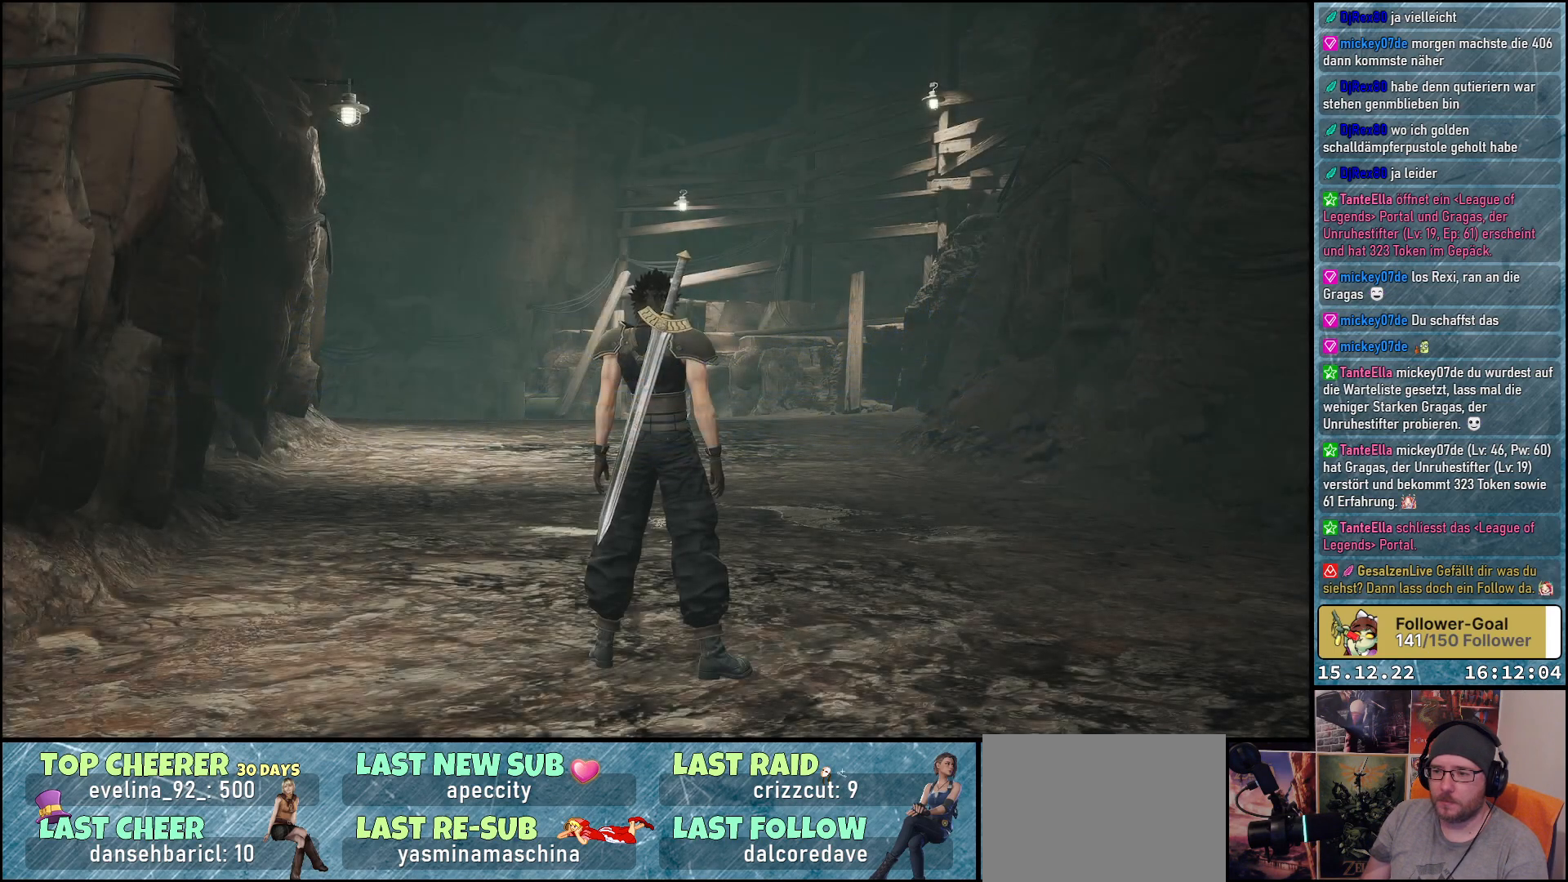
{"buttons": [], "left_stick": "center", "right_stick": "left", "events": []}
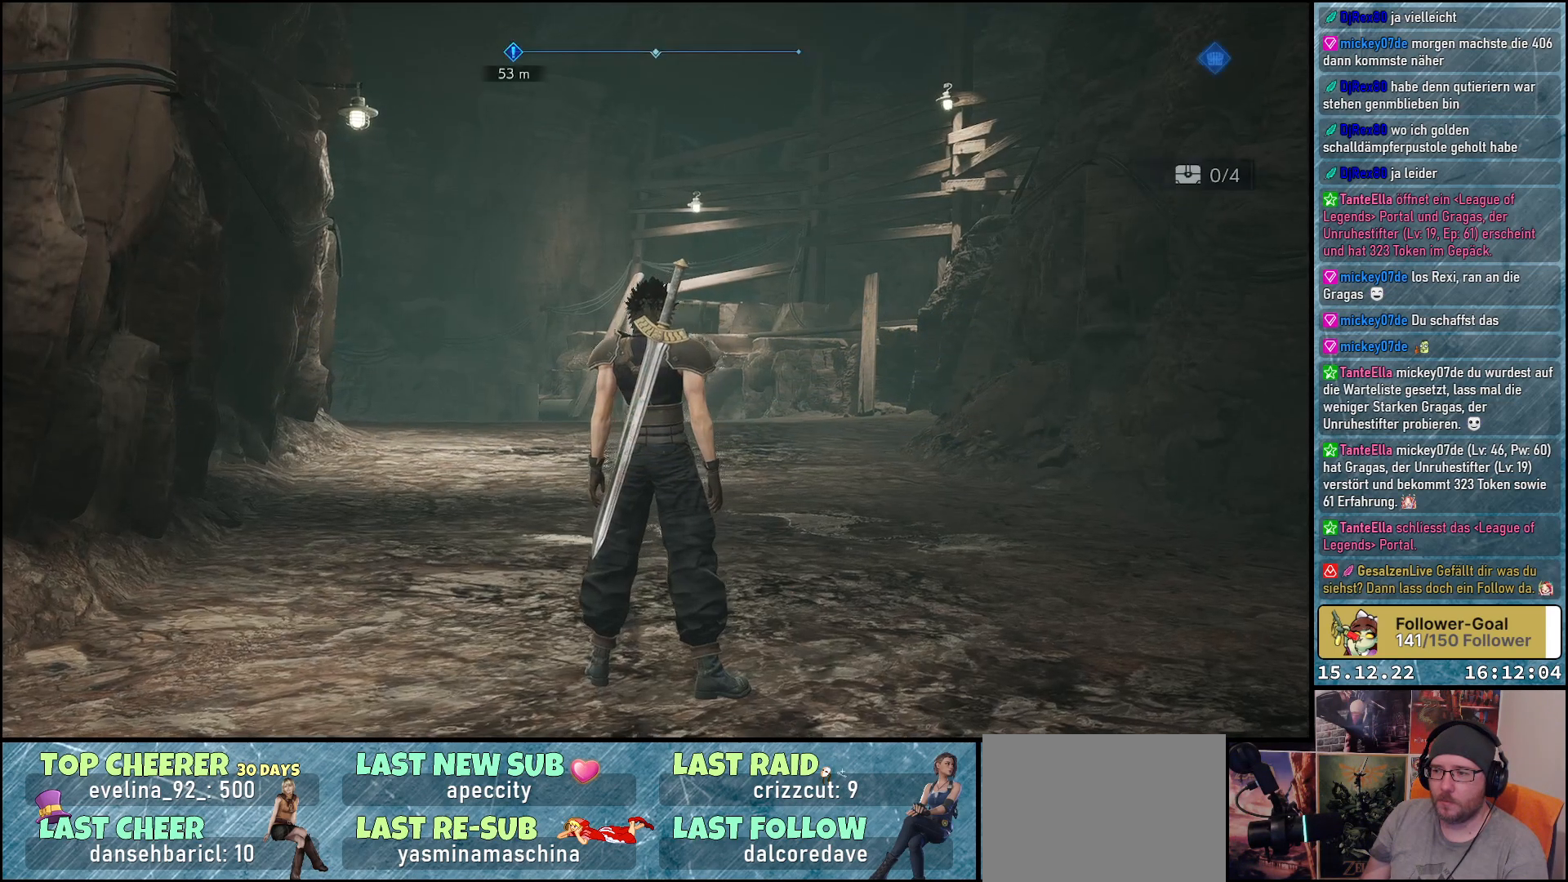
{"buttons": [], "left_stick": "center", "right_stick": "left", "events": []}
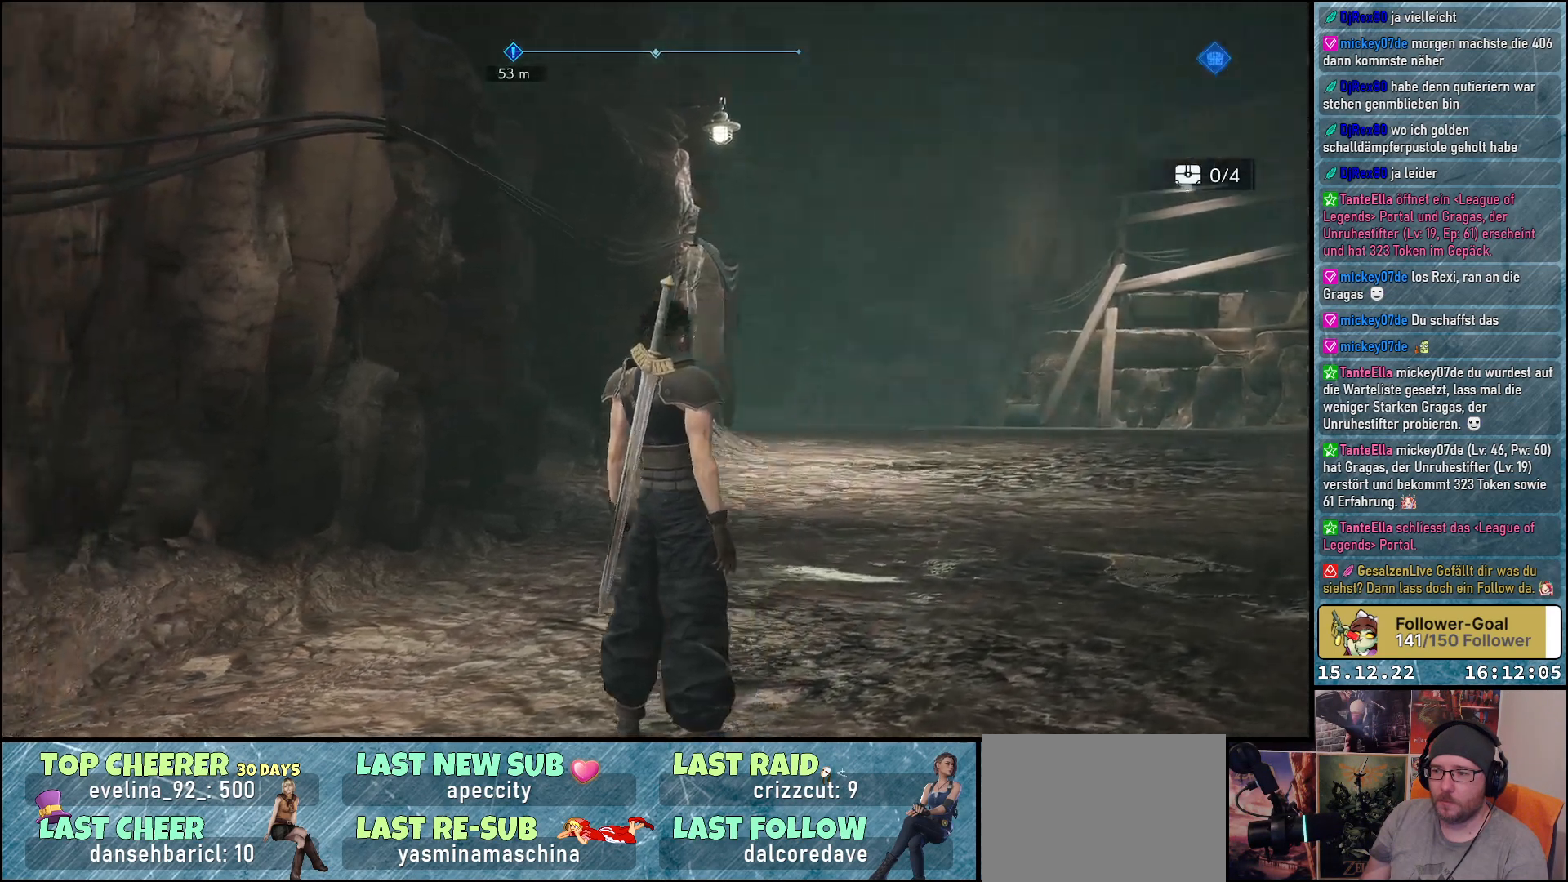
{"buttons": [], "left_stick": "center", "right_stick": "left", "events": []}
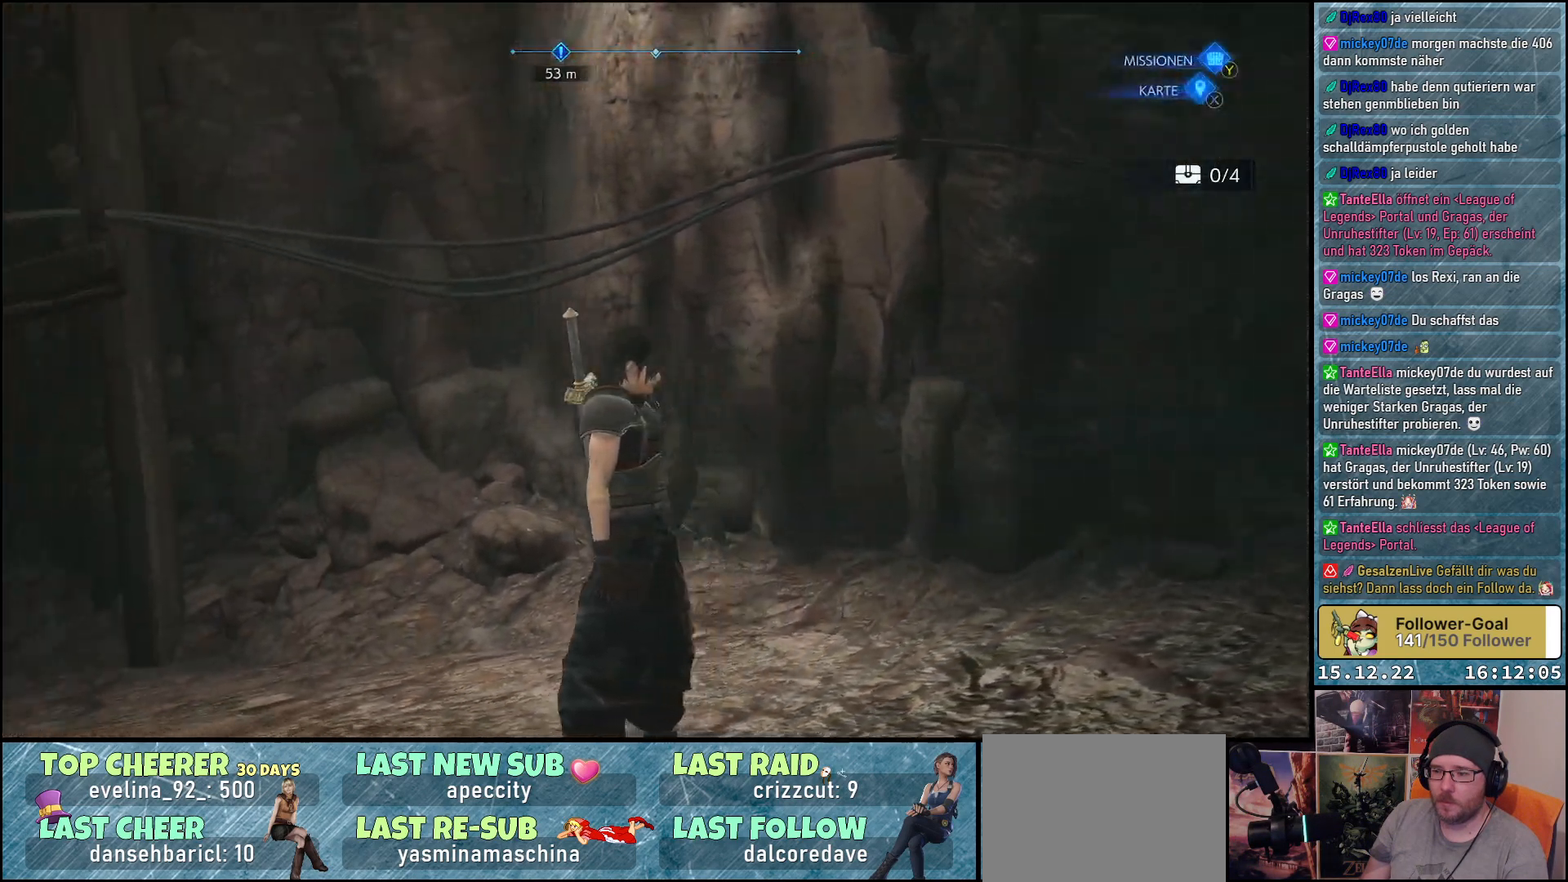
{"buttons": [], "left_stick": "center", "right_stick": "left", "events": []}
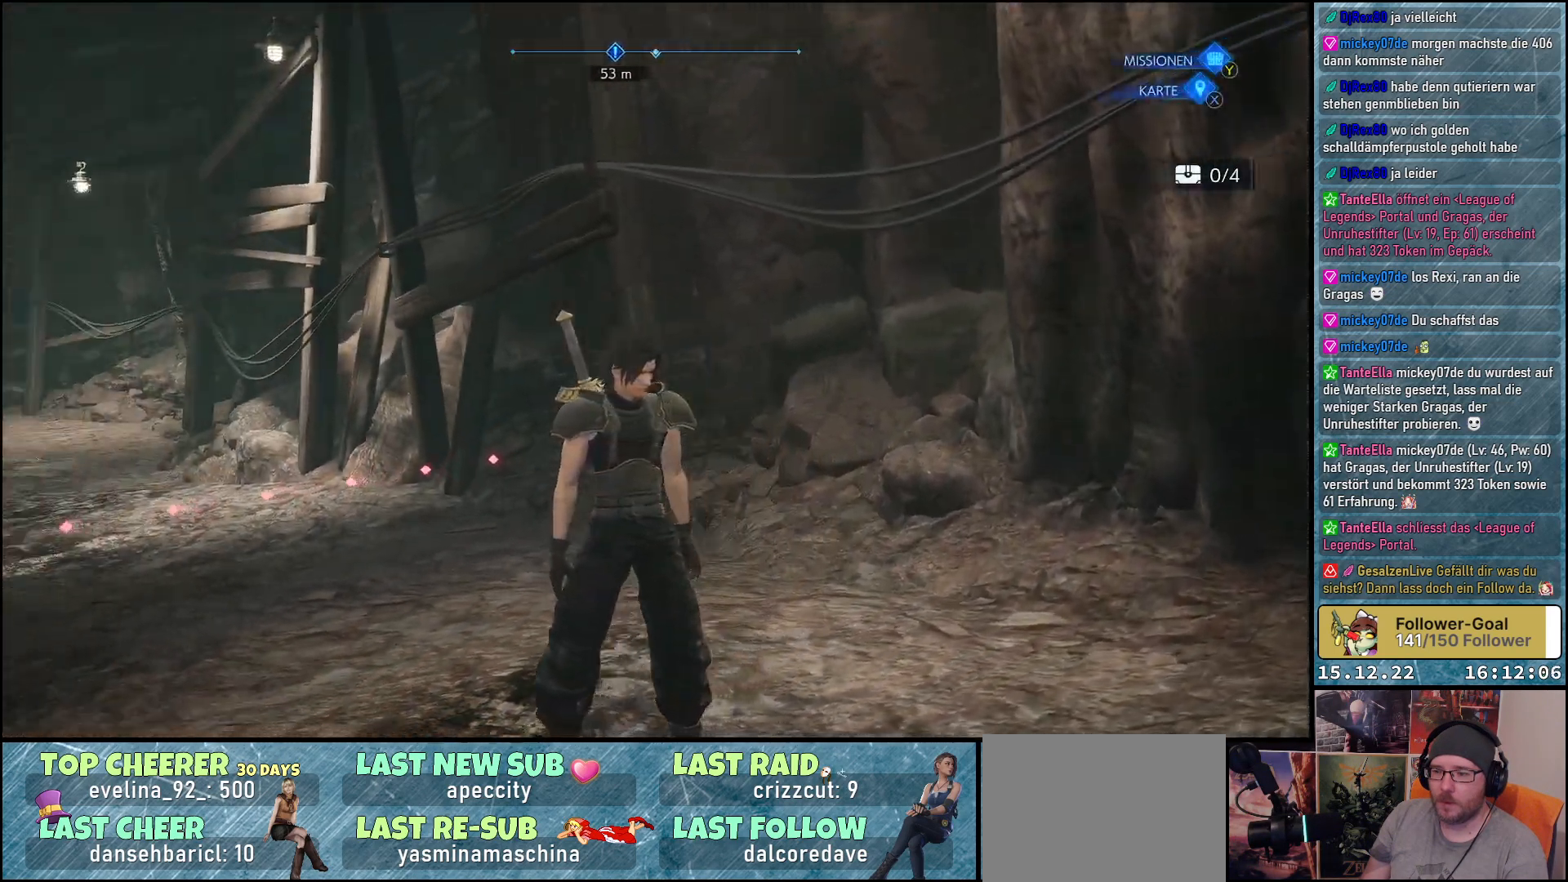
{"buttons": [], "left_stick": "center", "right_stick": "left", "events": []}
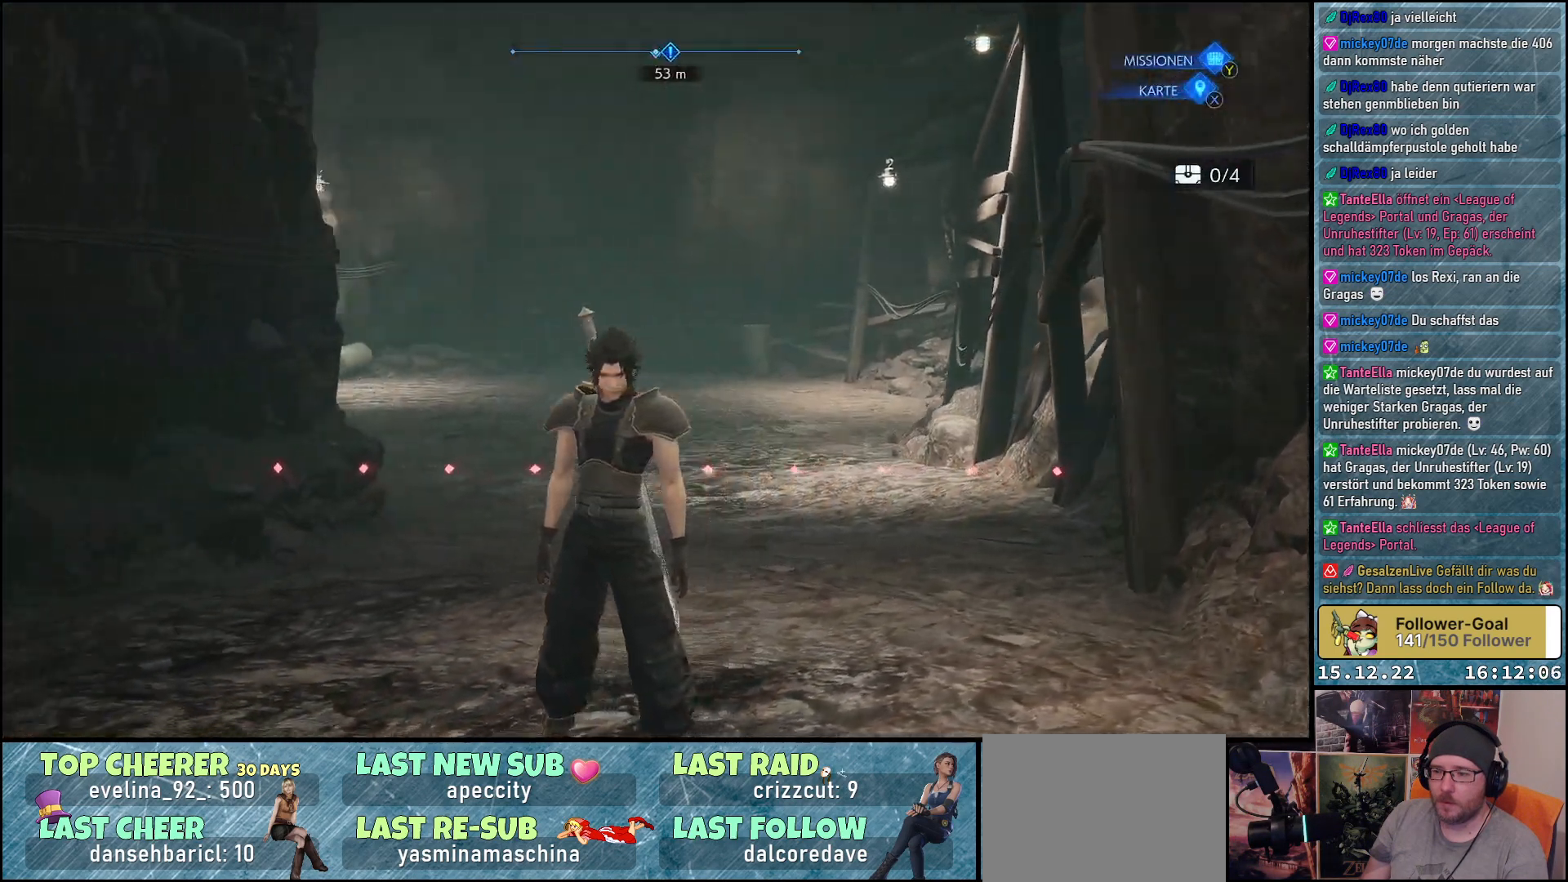
{"buttons": [], "left_stick": "center", "right_stick": "left", "events": []}
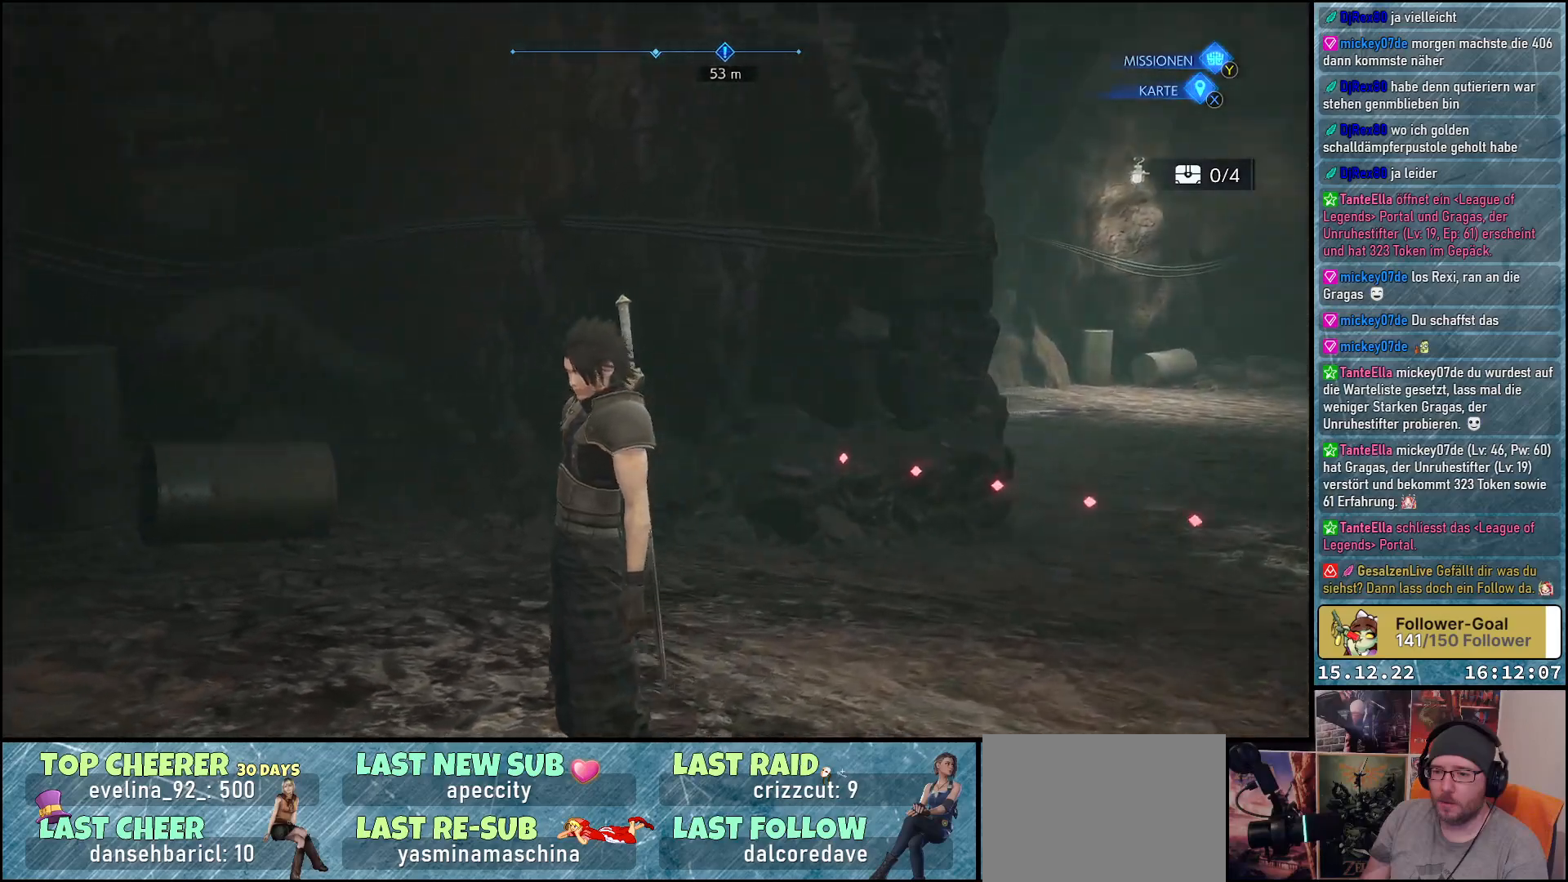
{"buttons": [], "left_stick": "center", "right_stick": "left", "events": []}
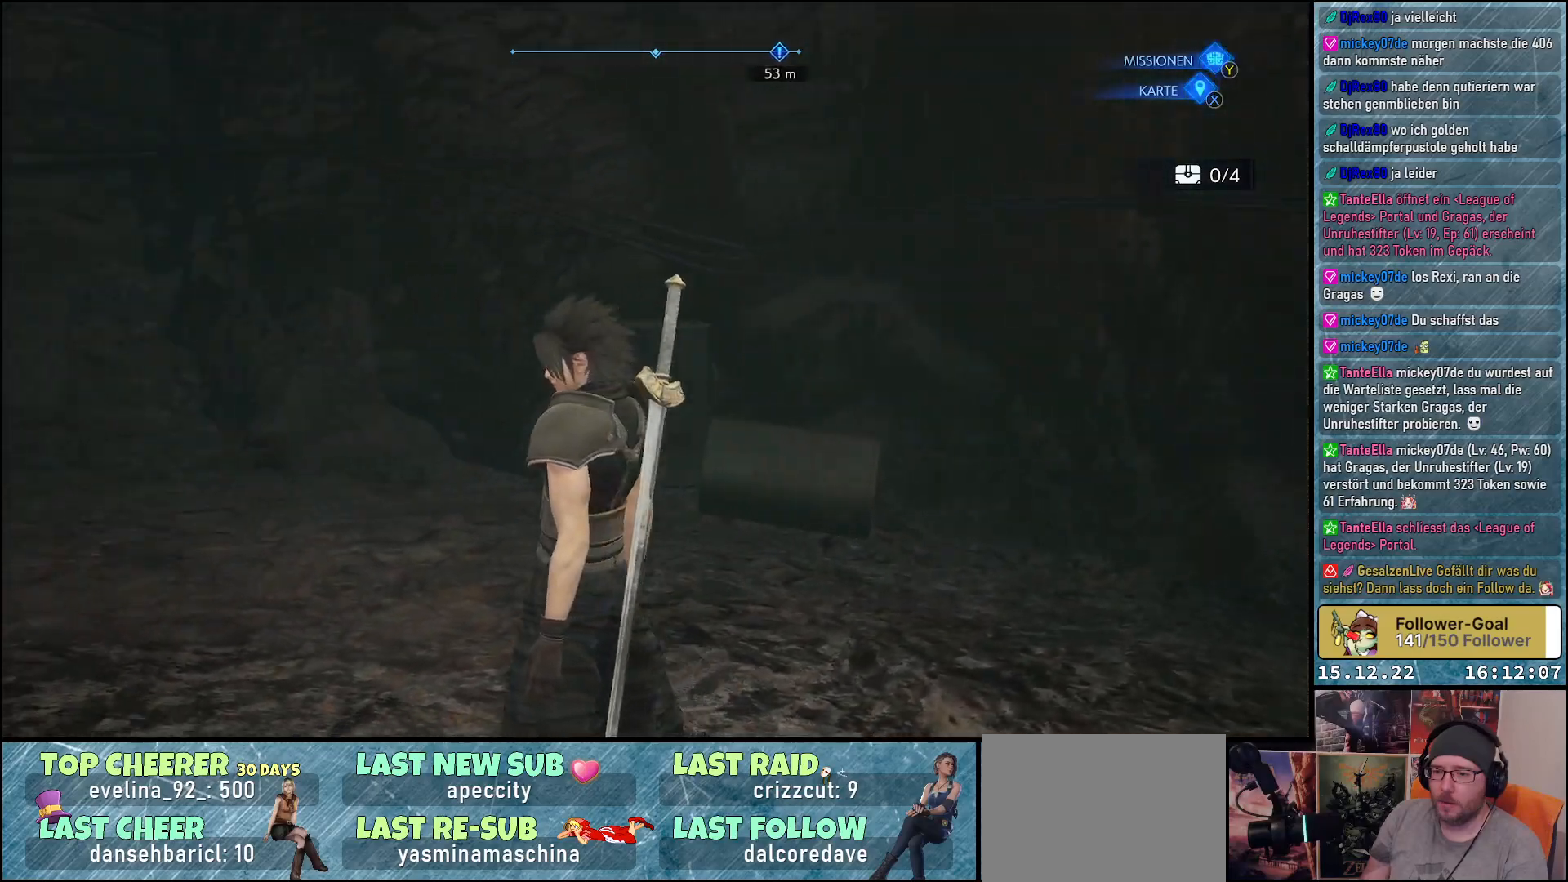
{"buttons": [], "left_stick": "up", "right_stick": "left", "events": [[333, "left_stick", "up"]]}
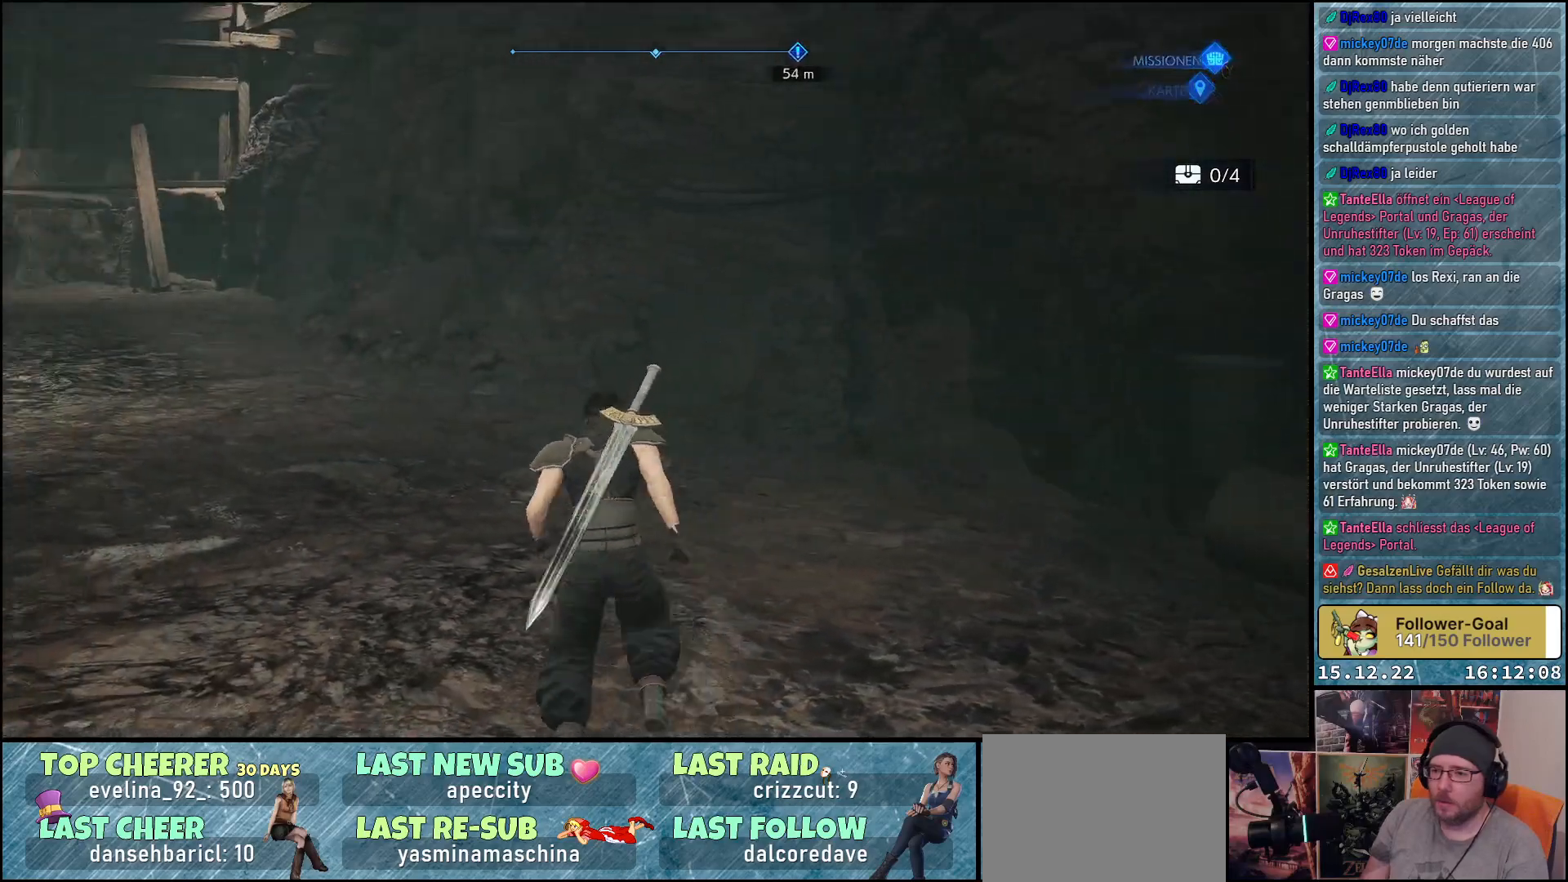
{"buttons": [], "left_stick": "up", "right_stick": "center", "events": [[267, "right_stick", "center"]]}
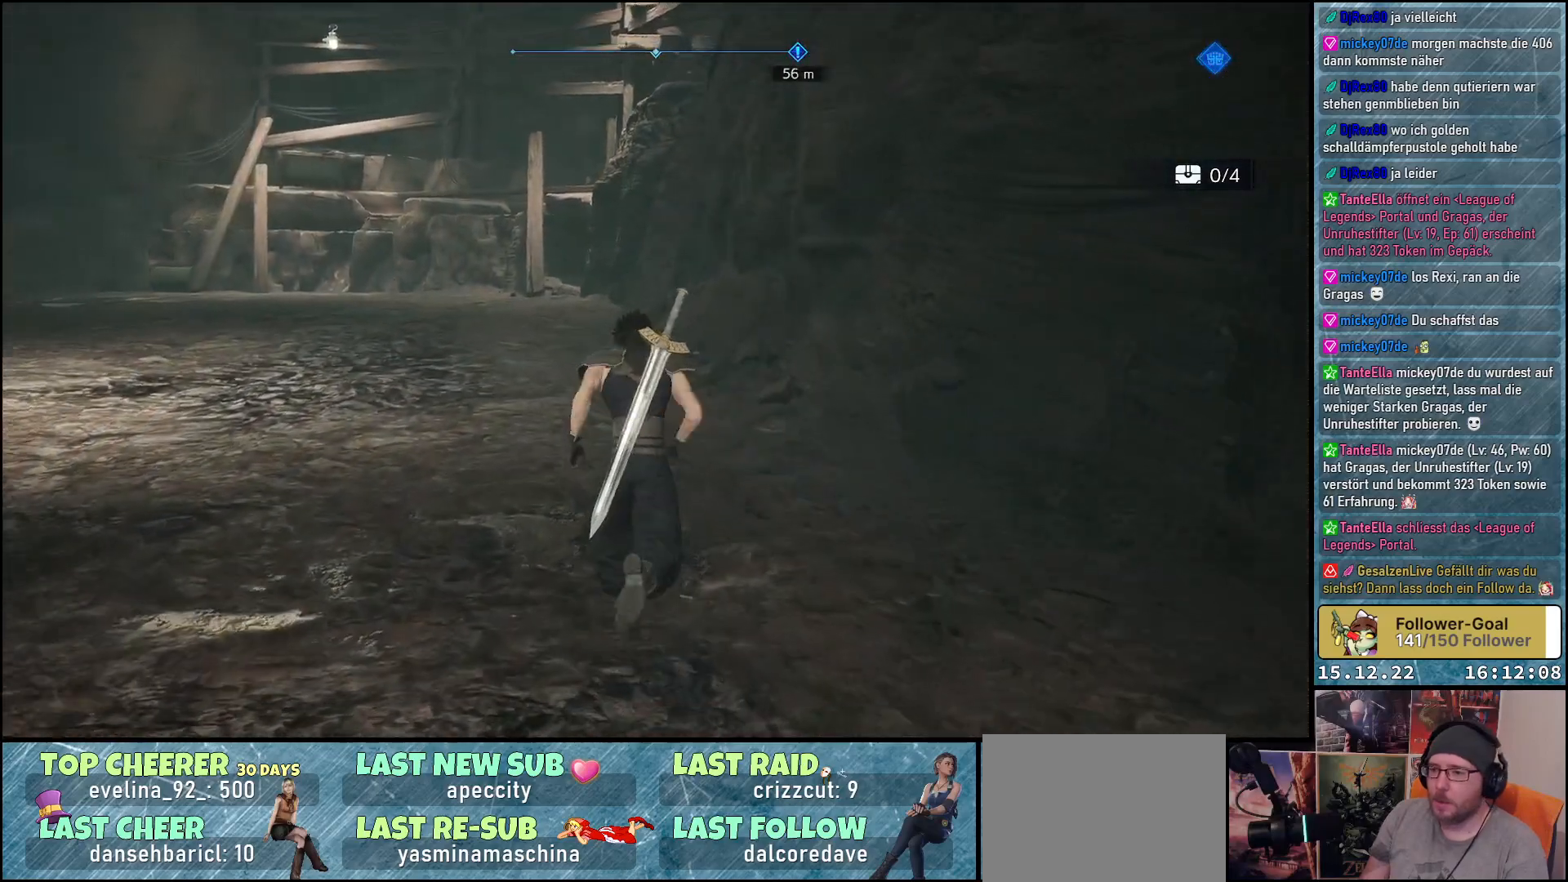
{"buttons": [], "left_stick": "up", "right_stick": "center", "events": [[83, "right_stick", "left"], [267, "right_stick", "down-left"], [450, "right_stick", "center"]]}
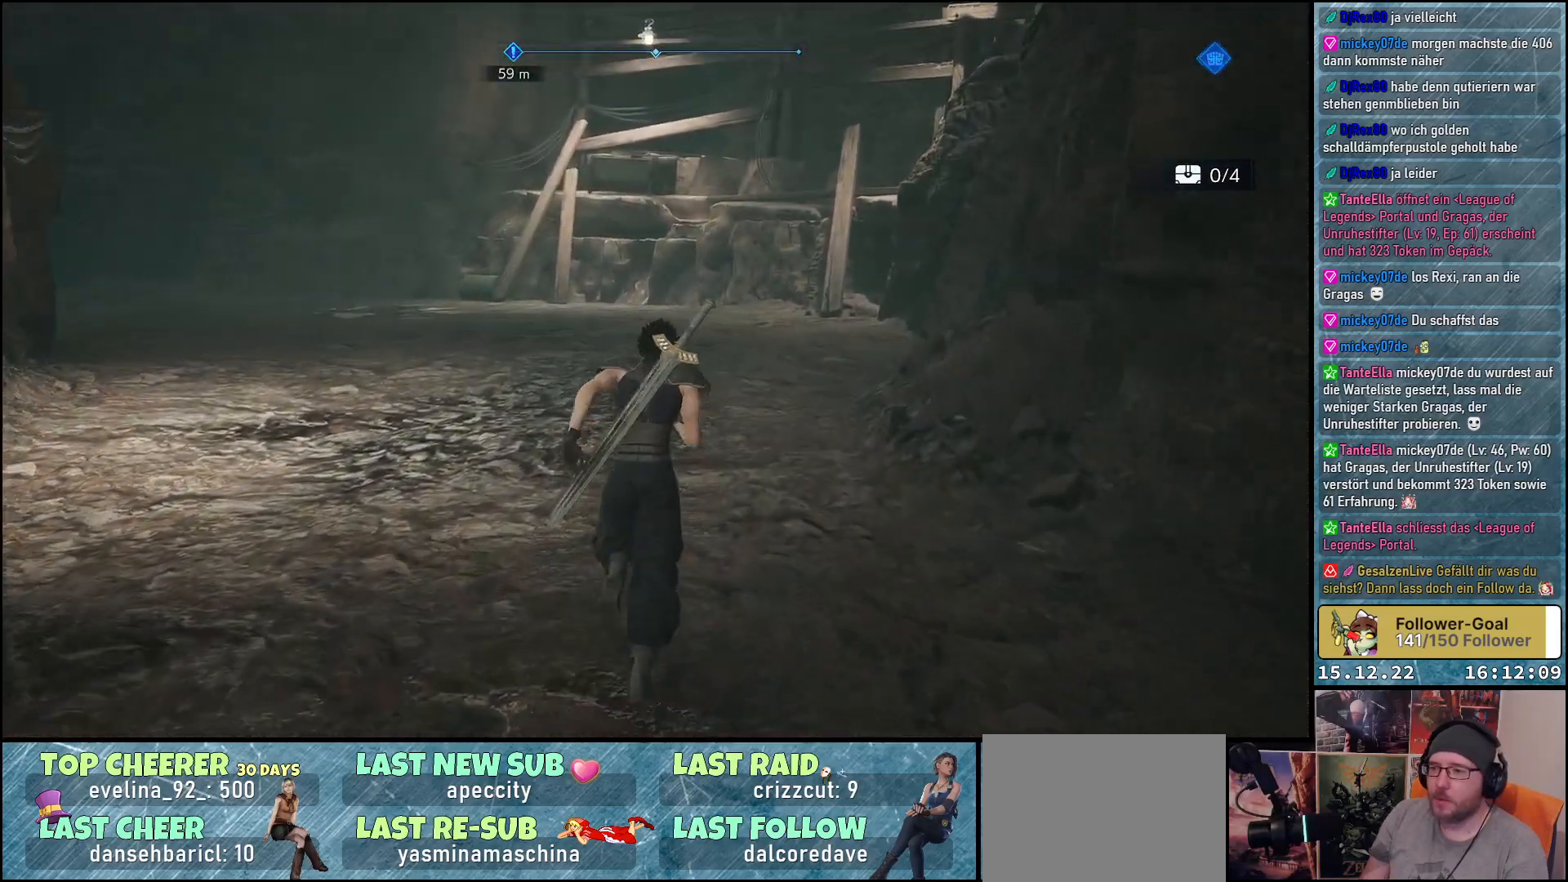
{"buttons": ["R2"], "left_stick": "up-left", "right_stick": "left", "events": [[350, "R2", "down"], [467, "left_stick", "up-left"], [467, "right_stick", "left"]]}
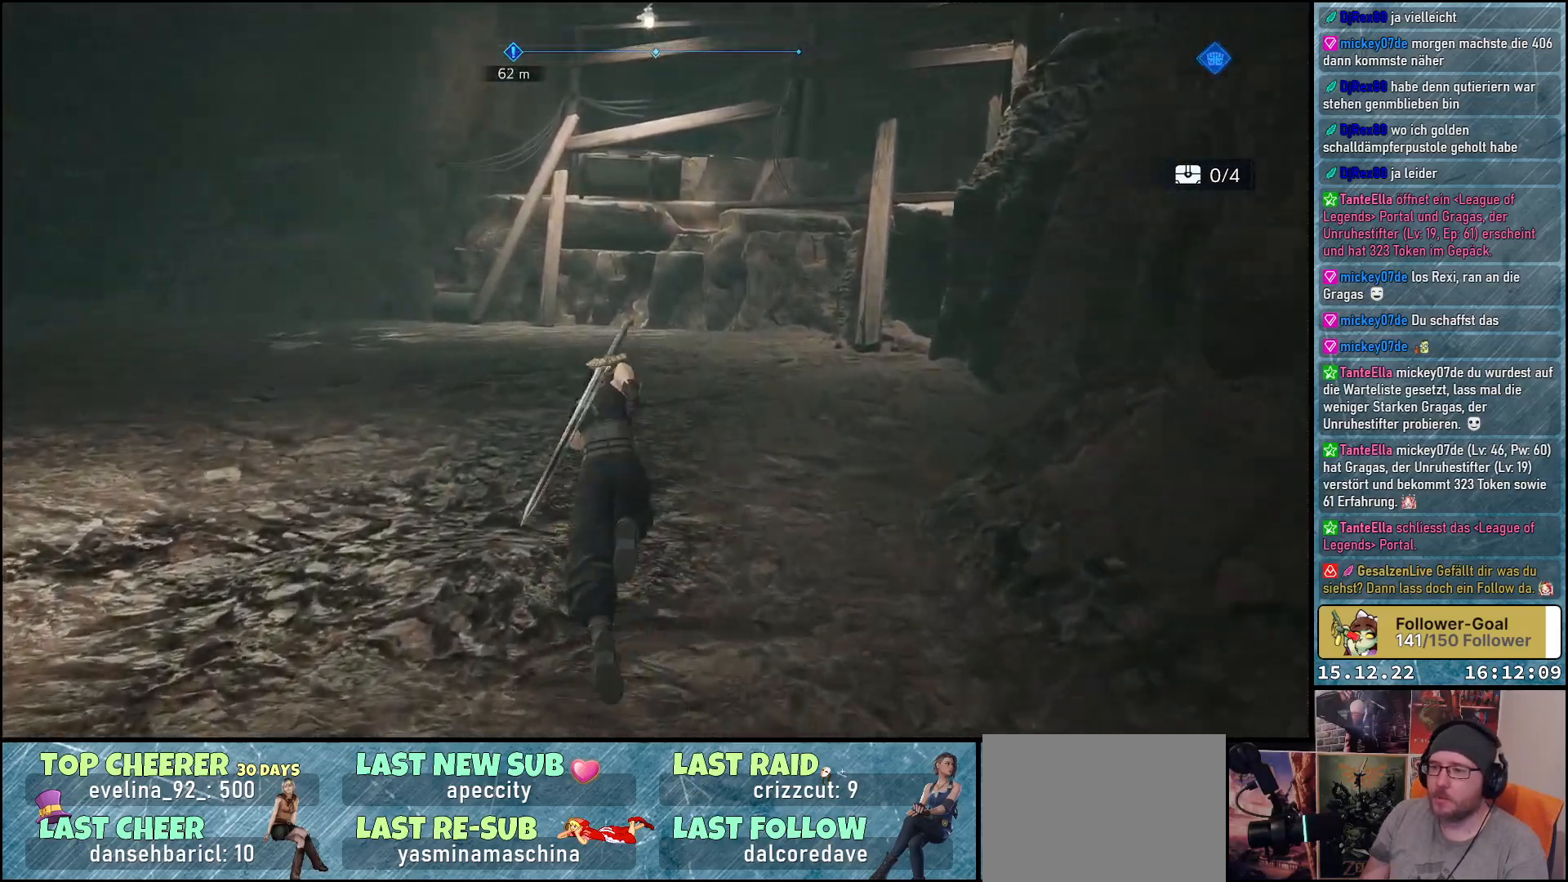
{"buttons": ["R2"], "left_stick": "up", "right_stick": "left", "events": [[433, "left_stick", "up"]]}
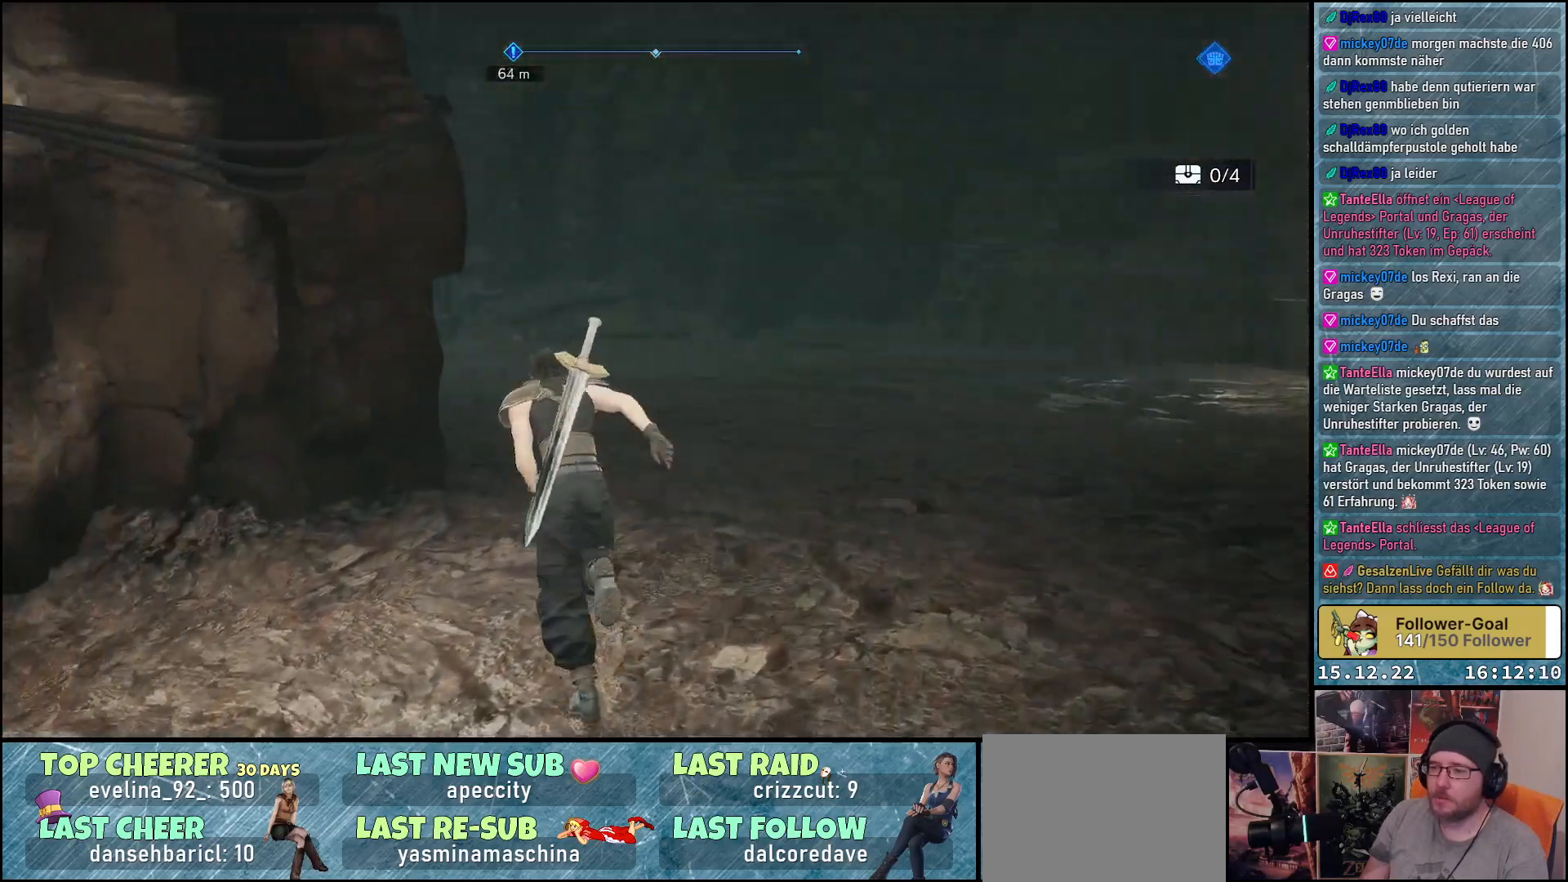
{"buttons": ["R2"], "left_stick": "up", "right_stick": "left", "events": [[67, "right_stick", "center"], [367, "right_stick", "left"]]}
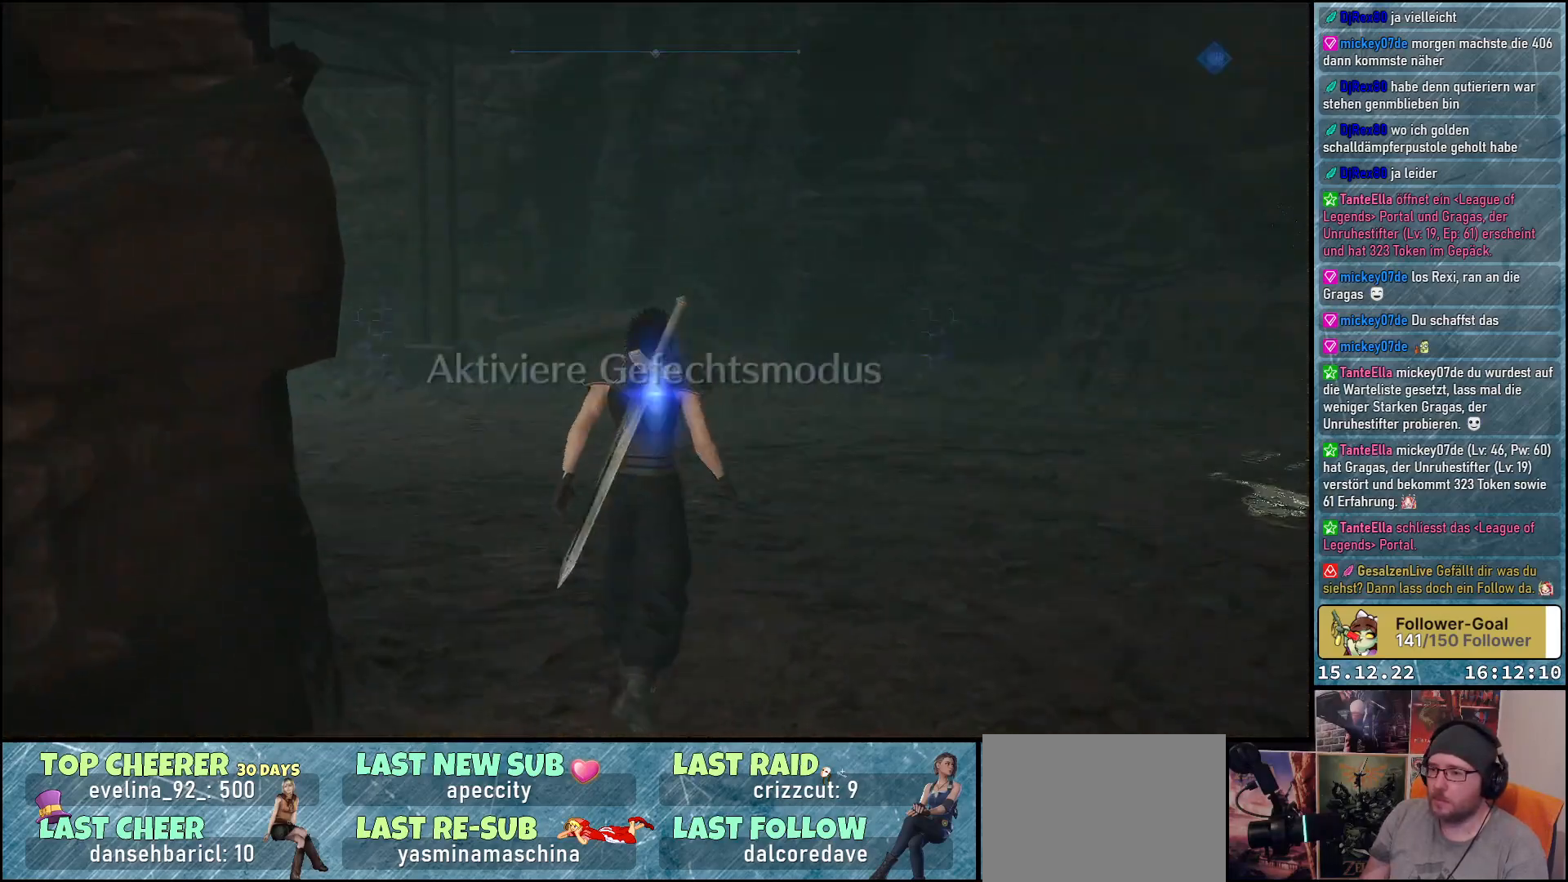
{"buttons": [], "left_stick": "center", "right_stick": "center", "events": [[367, "right_stick", "center"], [400, "R2", "up"], [433, "left_stick", "center"]]}